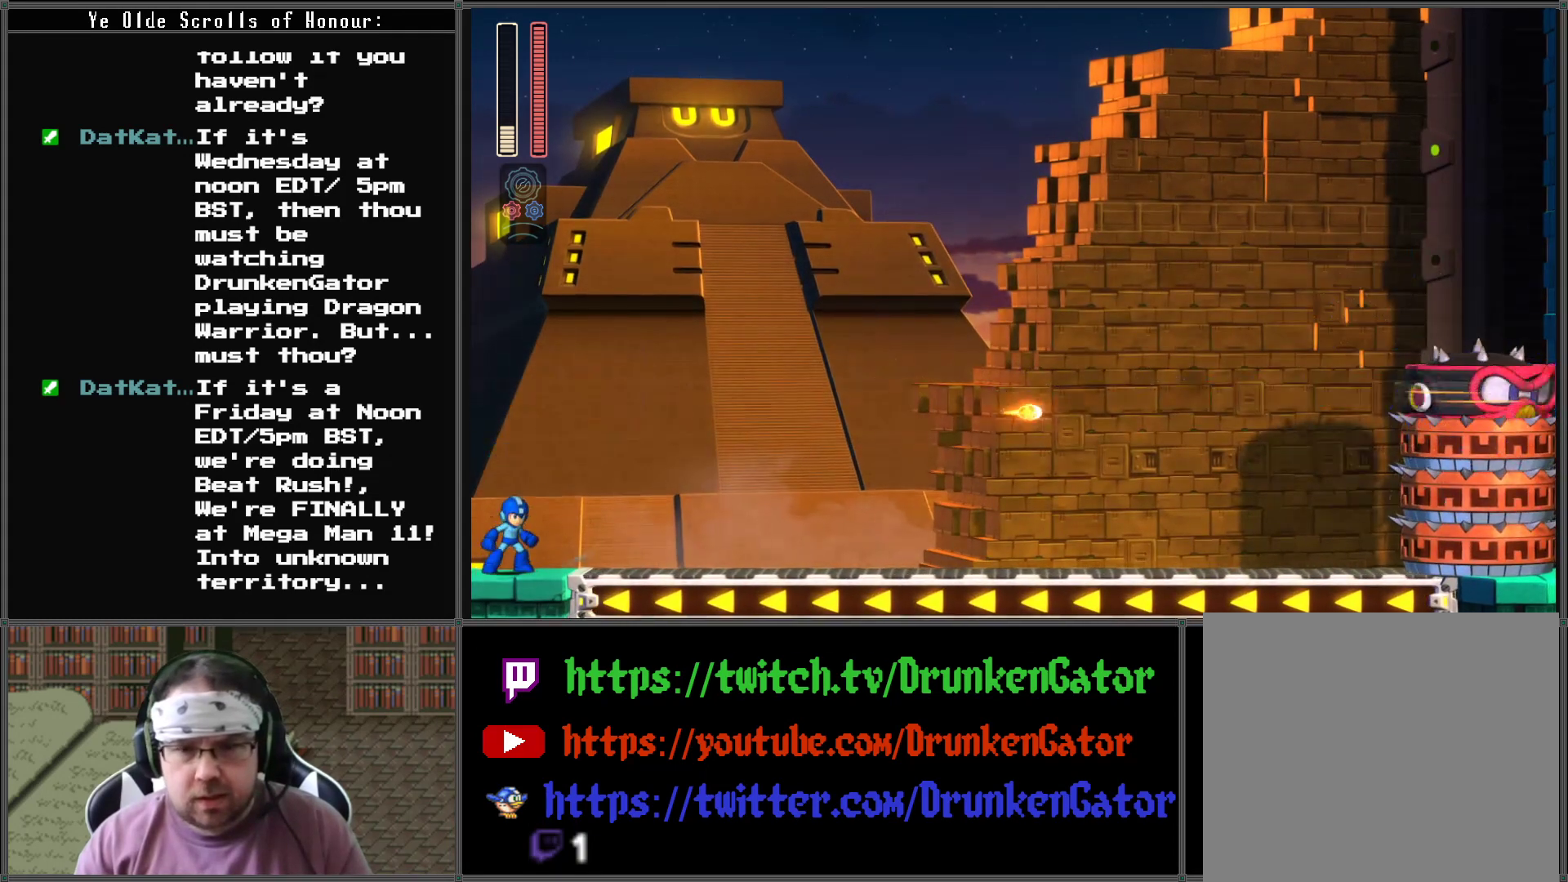
Gameplay with a controller (Xbox layout); each line is a JSON object with the inputs held at the frame after it. "events" lists button and stick changes between this image and that frame as [ms after this image, input, new state], when the widget could be followed in between.
{"buttons": ["DPAD_RIGHT", "START"], "left_stick": "center", "right_stick": "center", "events": [[67, "A", "down"], [67, "DPAD_RIGHT", "down"], [200, "A", "up"], [267, "X", "up"], [467, "START", "down"]]}
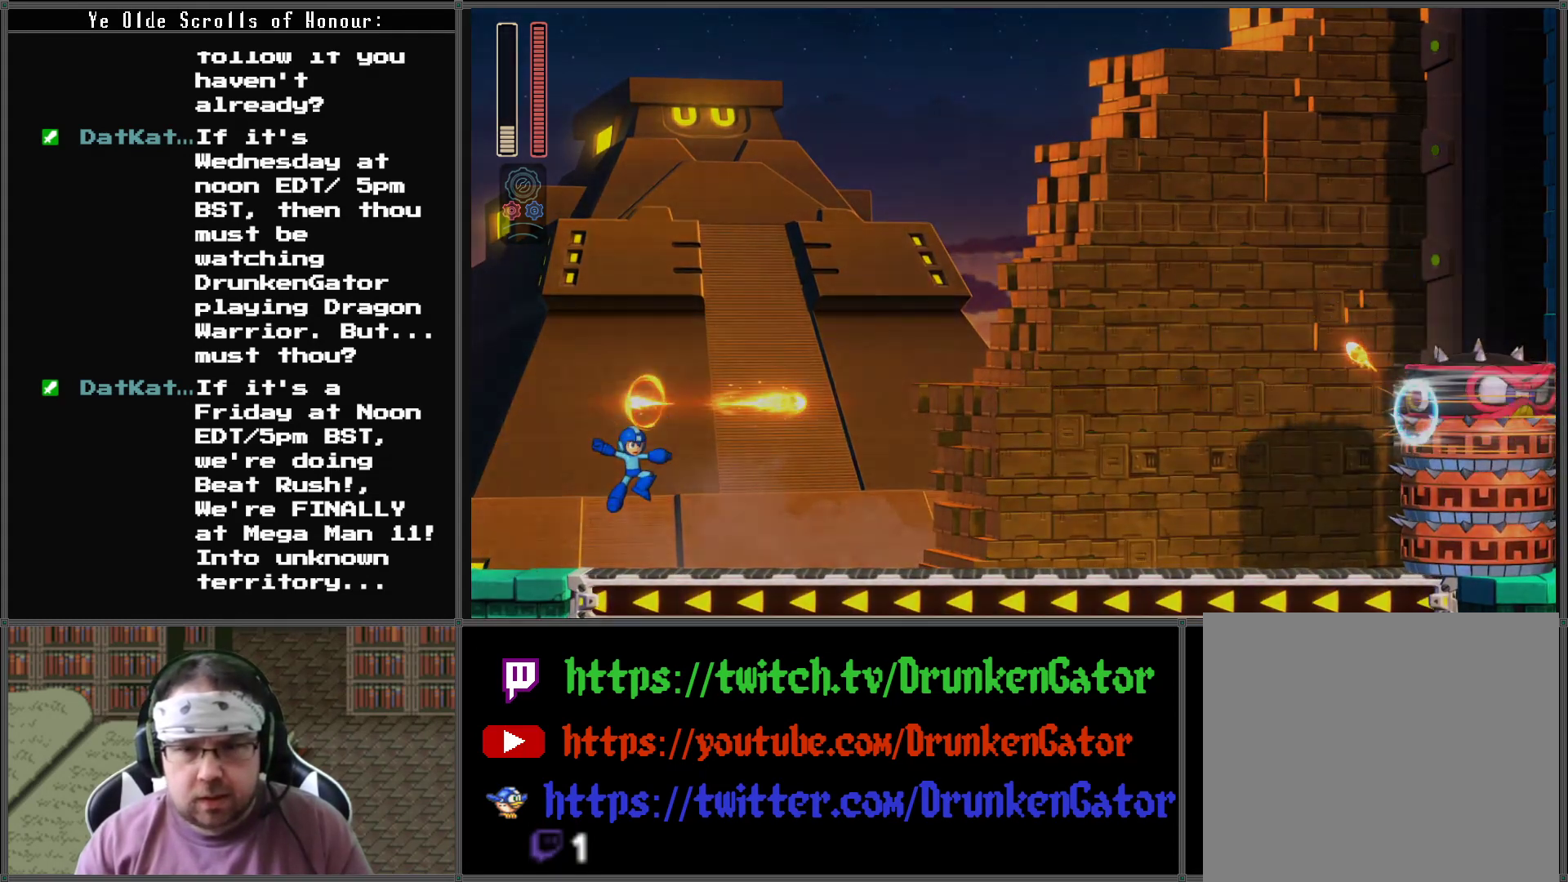
{"buttons": [], "left_stick": "center", "right_stick": "center", "events": [[67, "DPAD_RIGHT", "up"], [100, "START", "up"]]}
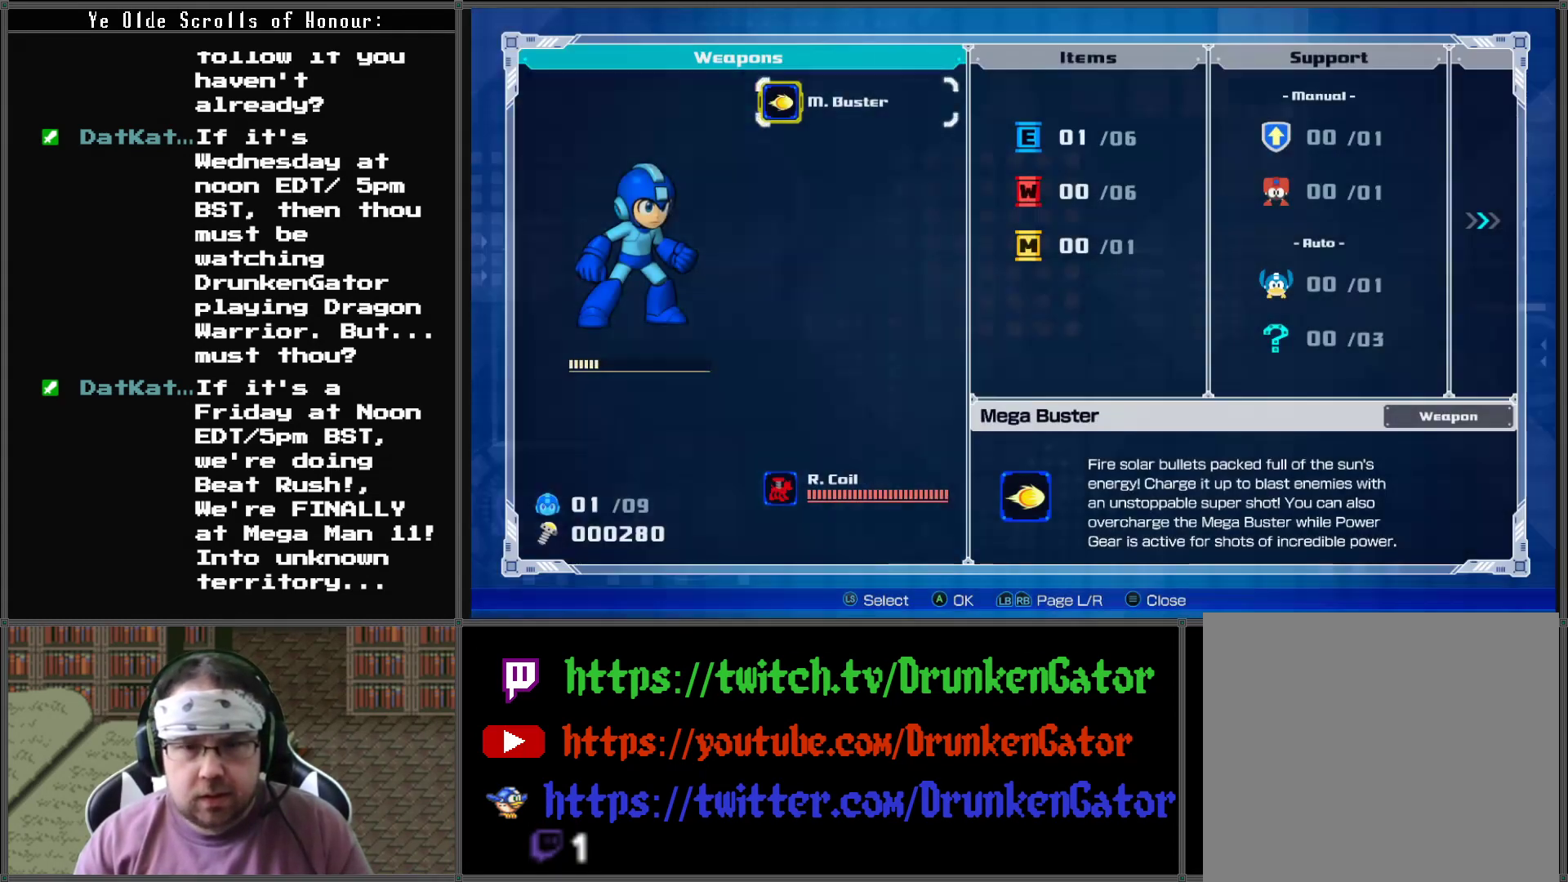
{"buttons": [], "left_stick": "center", "right_stick": "center", "events": [[400, "DPAD_RIGHT", "down"], [500, "DPAD_RIGHT", "up"]]}
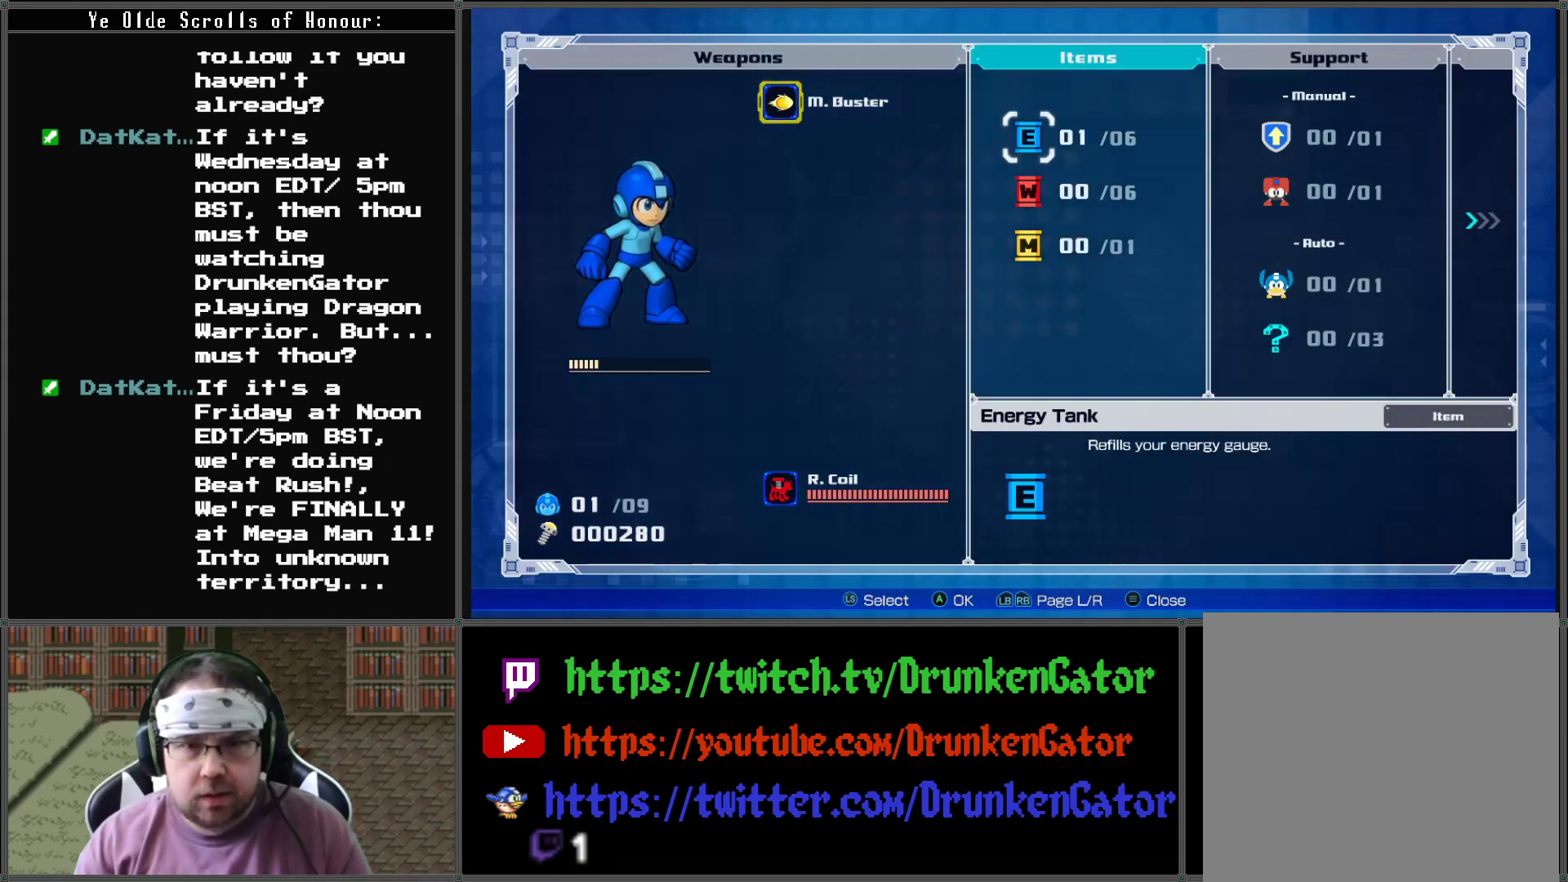
{"buttons": [], "left_stick": "center", "right_stick": "center", "events": []}
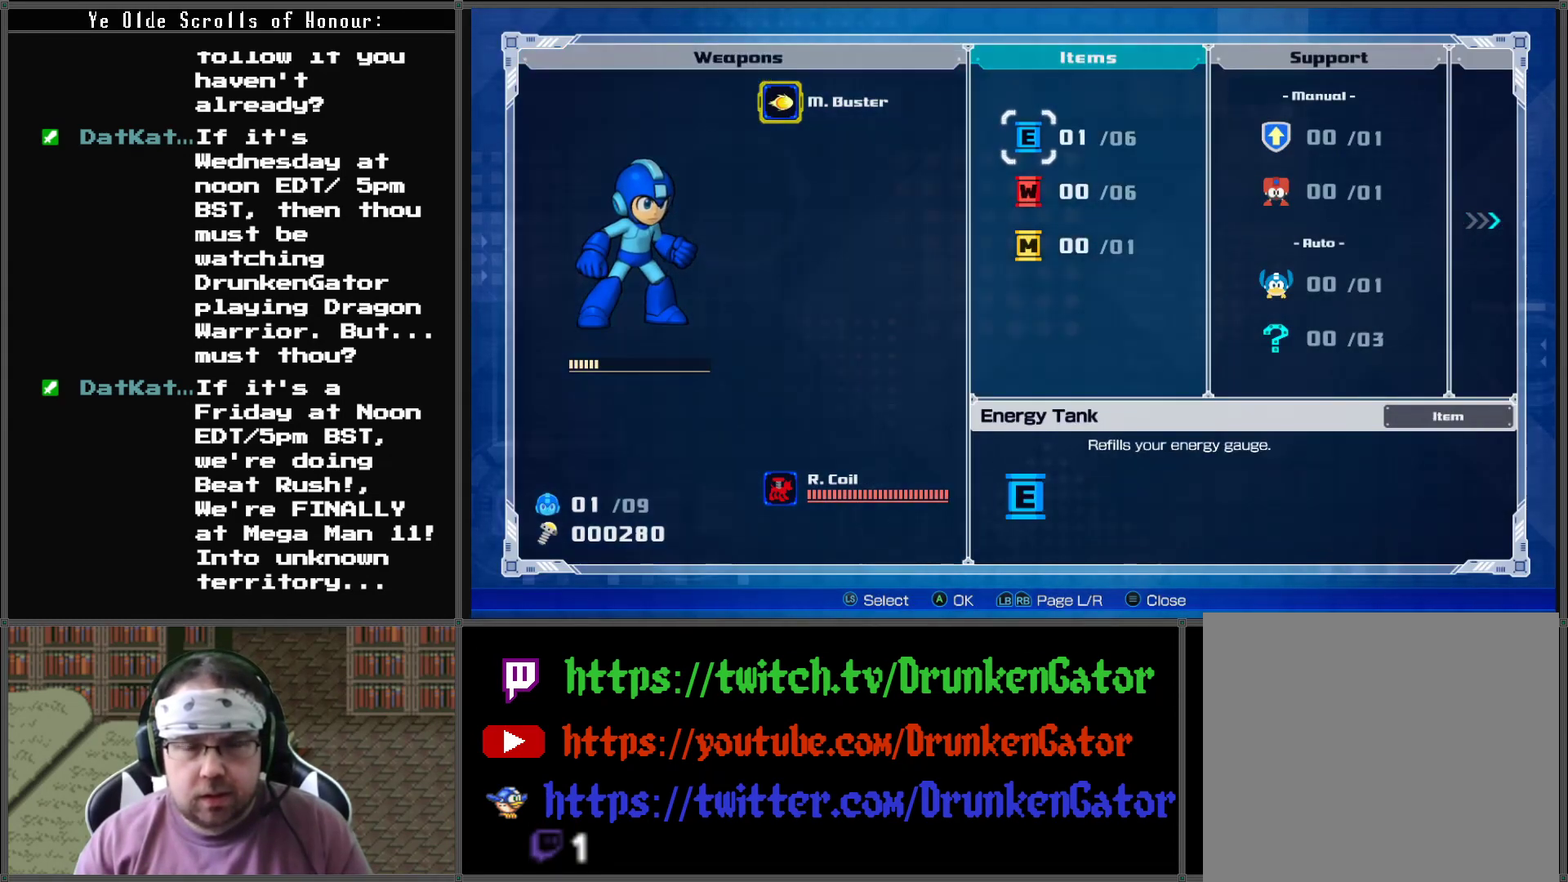
{"buttons": [], "left_stick": "center", "right_stick": "center", "events": []}
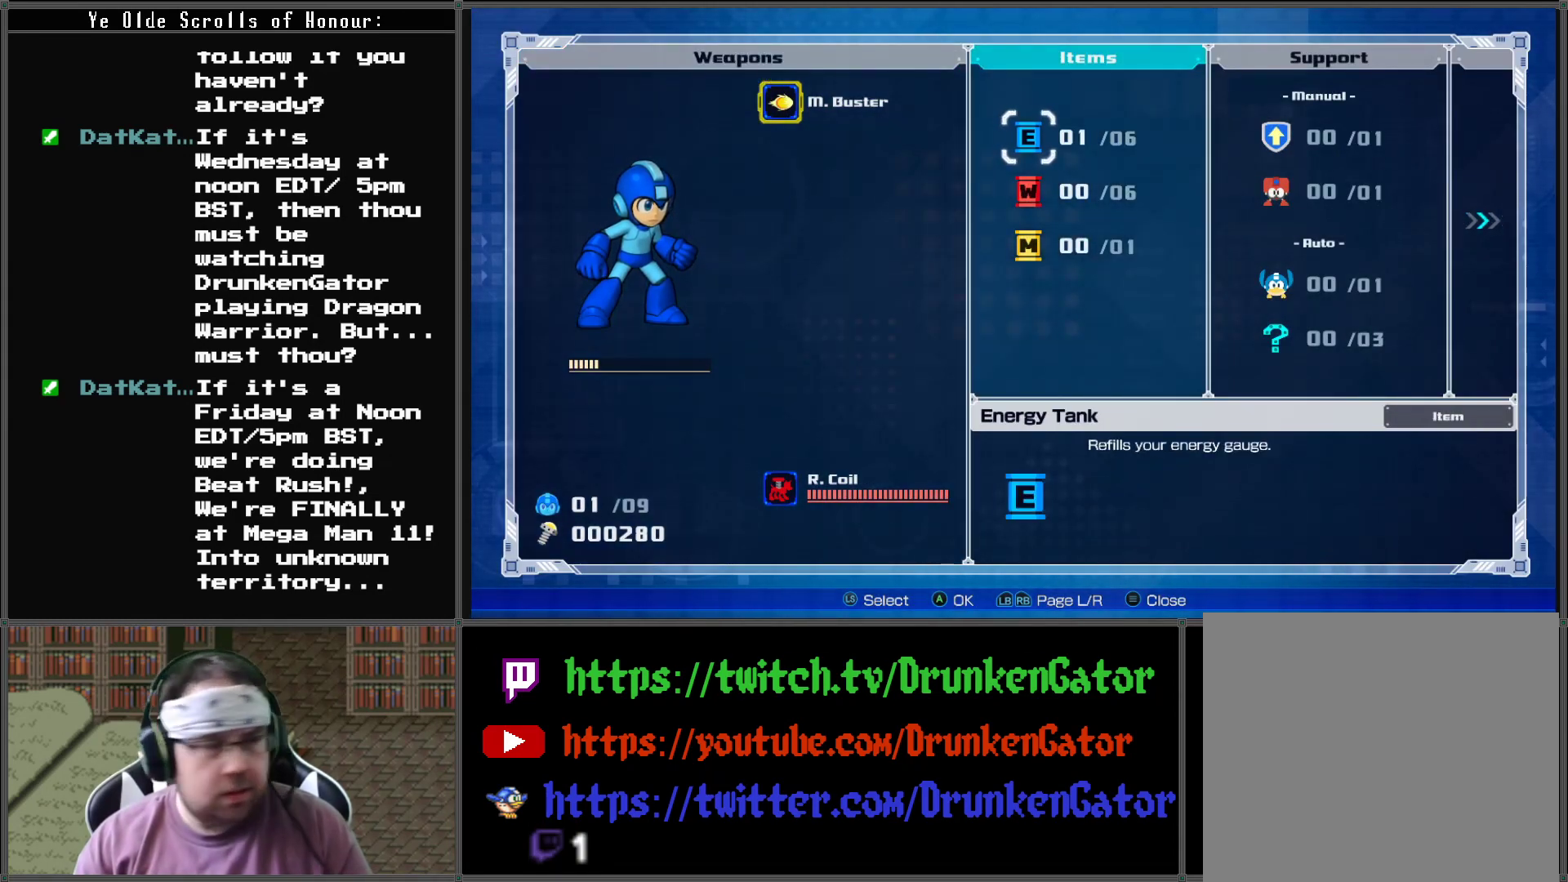
{"buttons": [], "left_stick": "center", "right_stick": "center", "events": []}
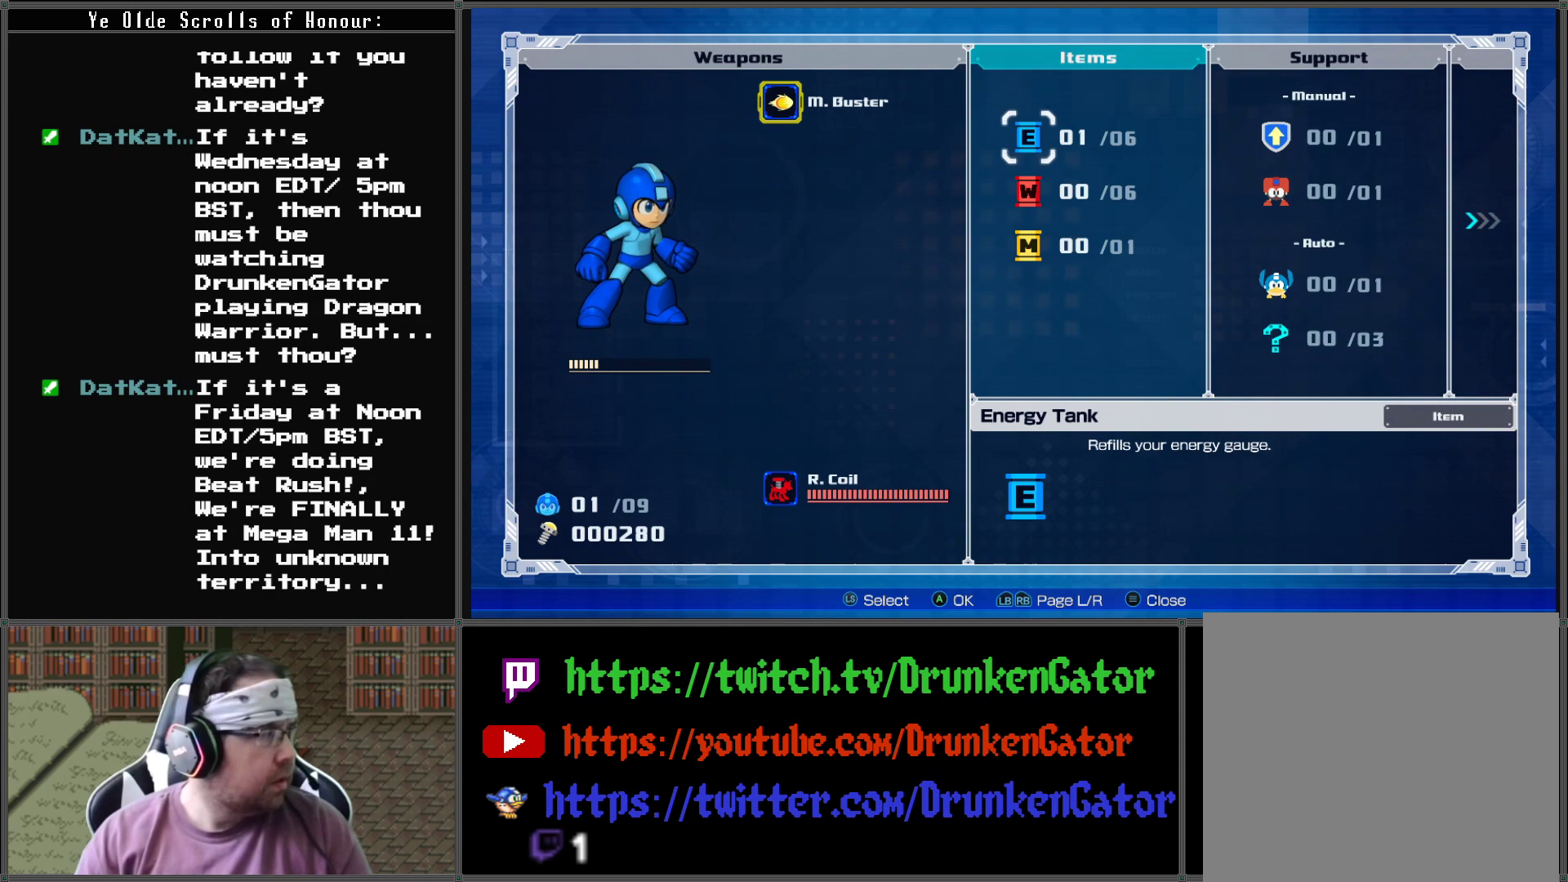
{"buttons": [], "left_stick": "center", "right_stick": "center", "events": []}
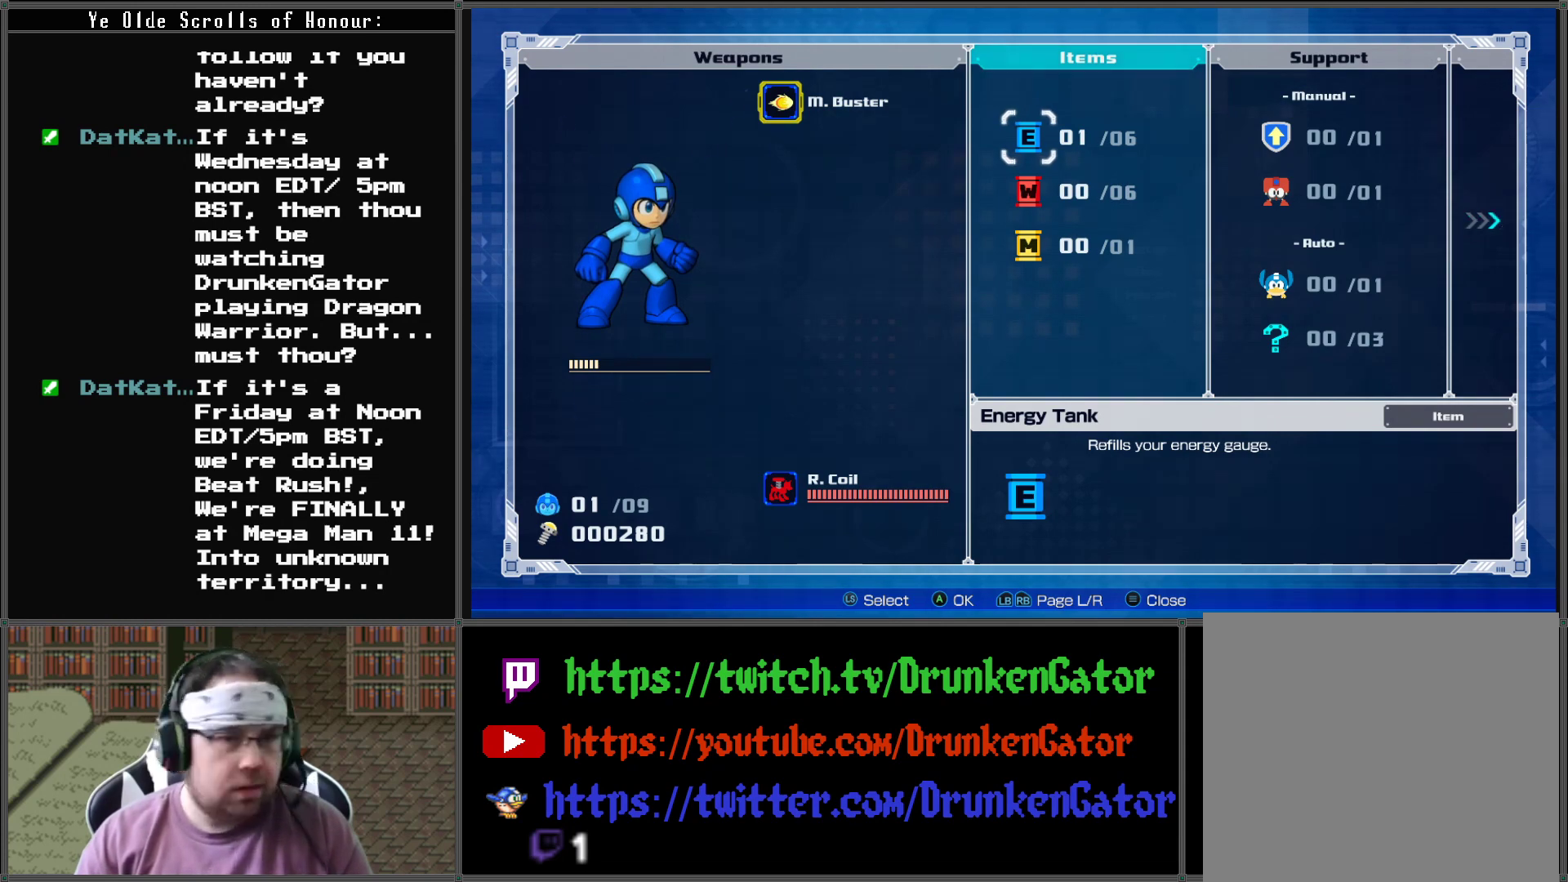
{"buttons": [], "left_stick": "center", "right_stick": "center", "events": [[33, "A", "down"], [167, "A", "up"]]}
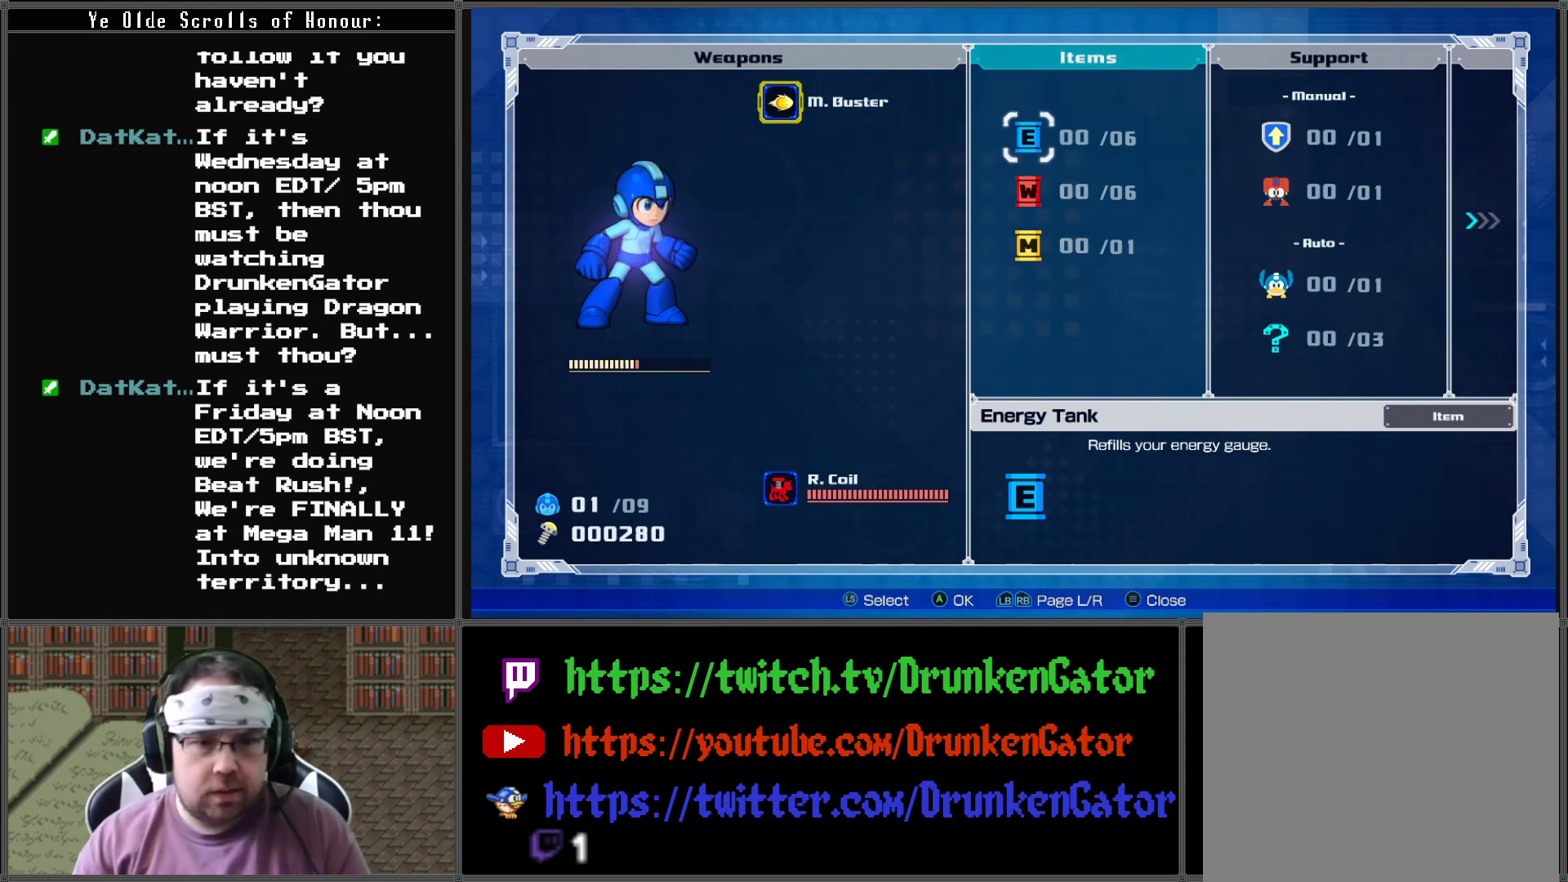
{"buttons": [], "left_stick": "center", "right_stick": "center", "events": []}
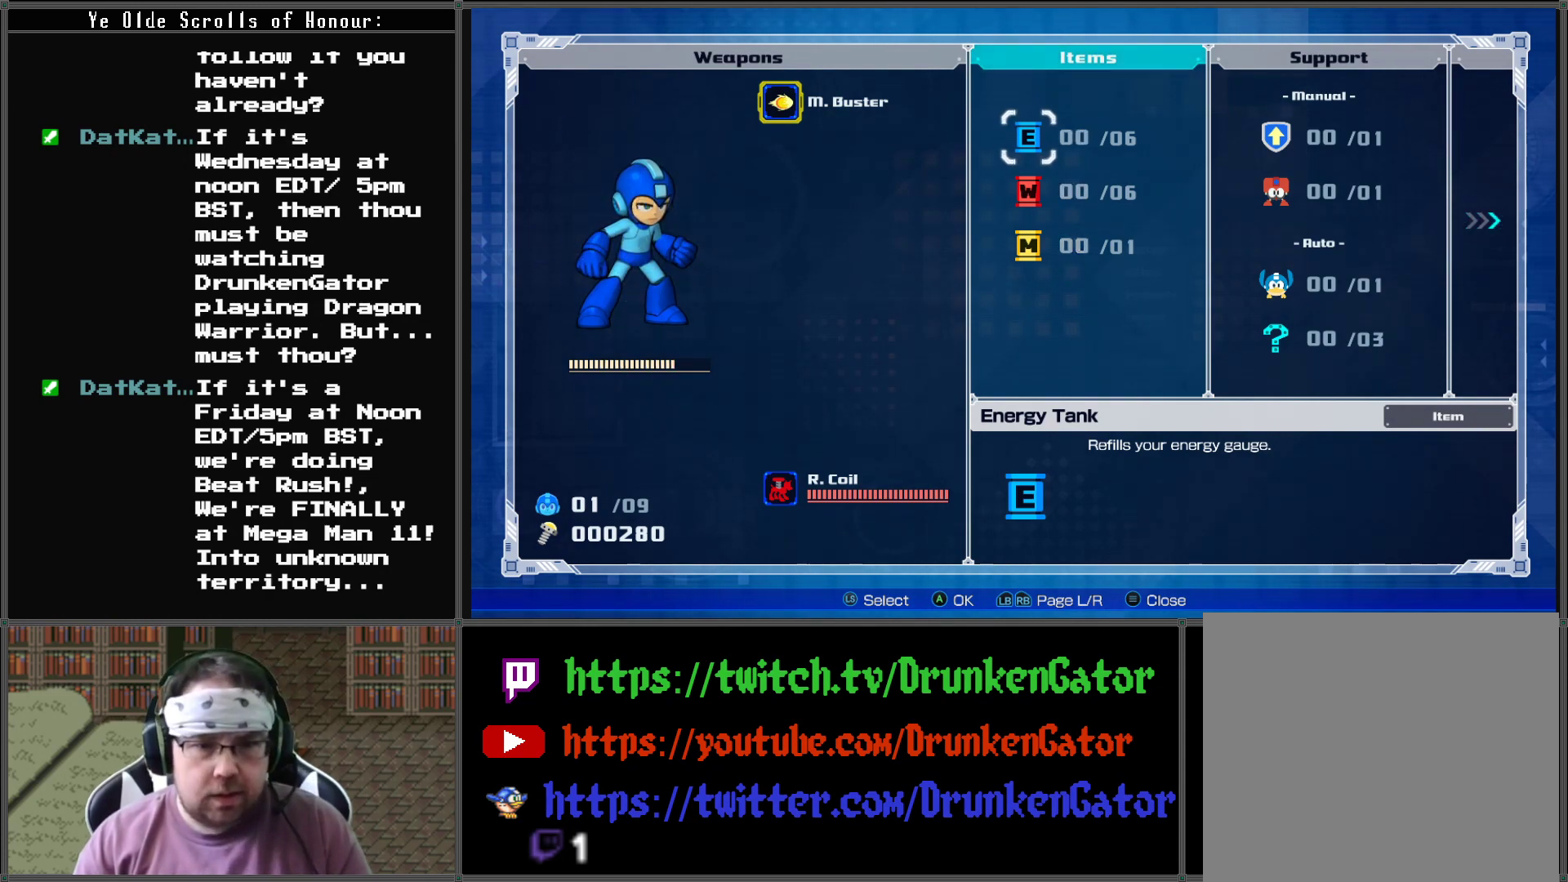
{"buttons": [], "left_stick": "center", "right_stick": "center", "events": []}
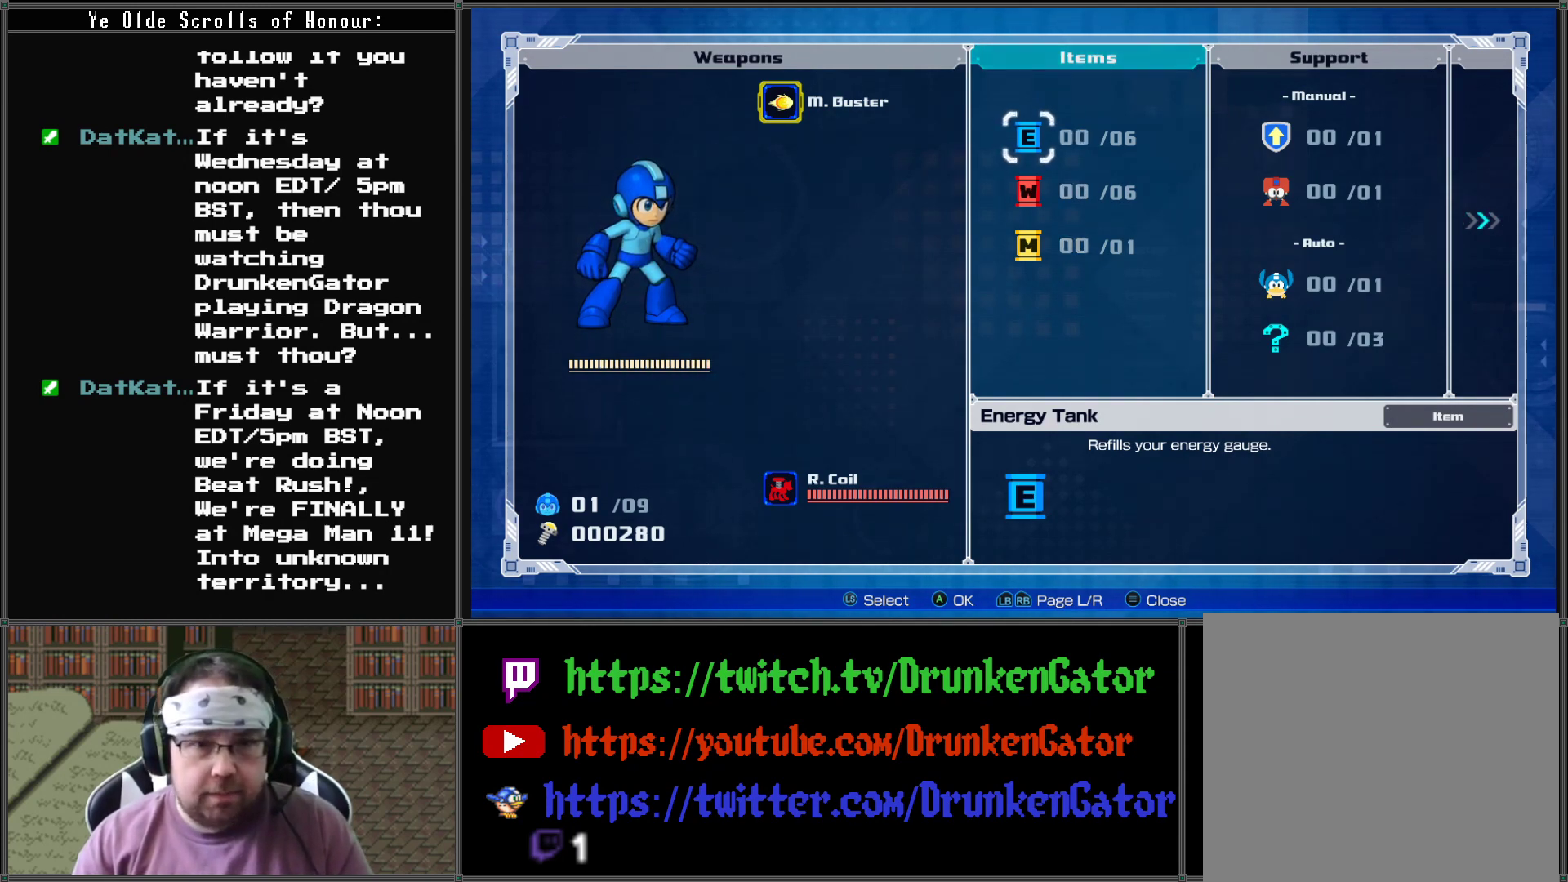
{"buttons": [], "left_stick": "center", "right_stick": "center", "events": []}
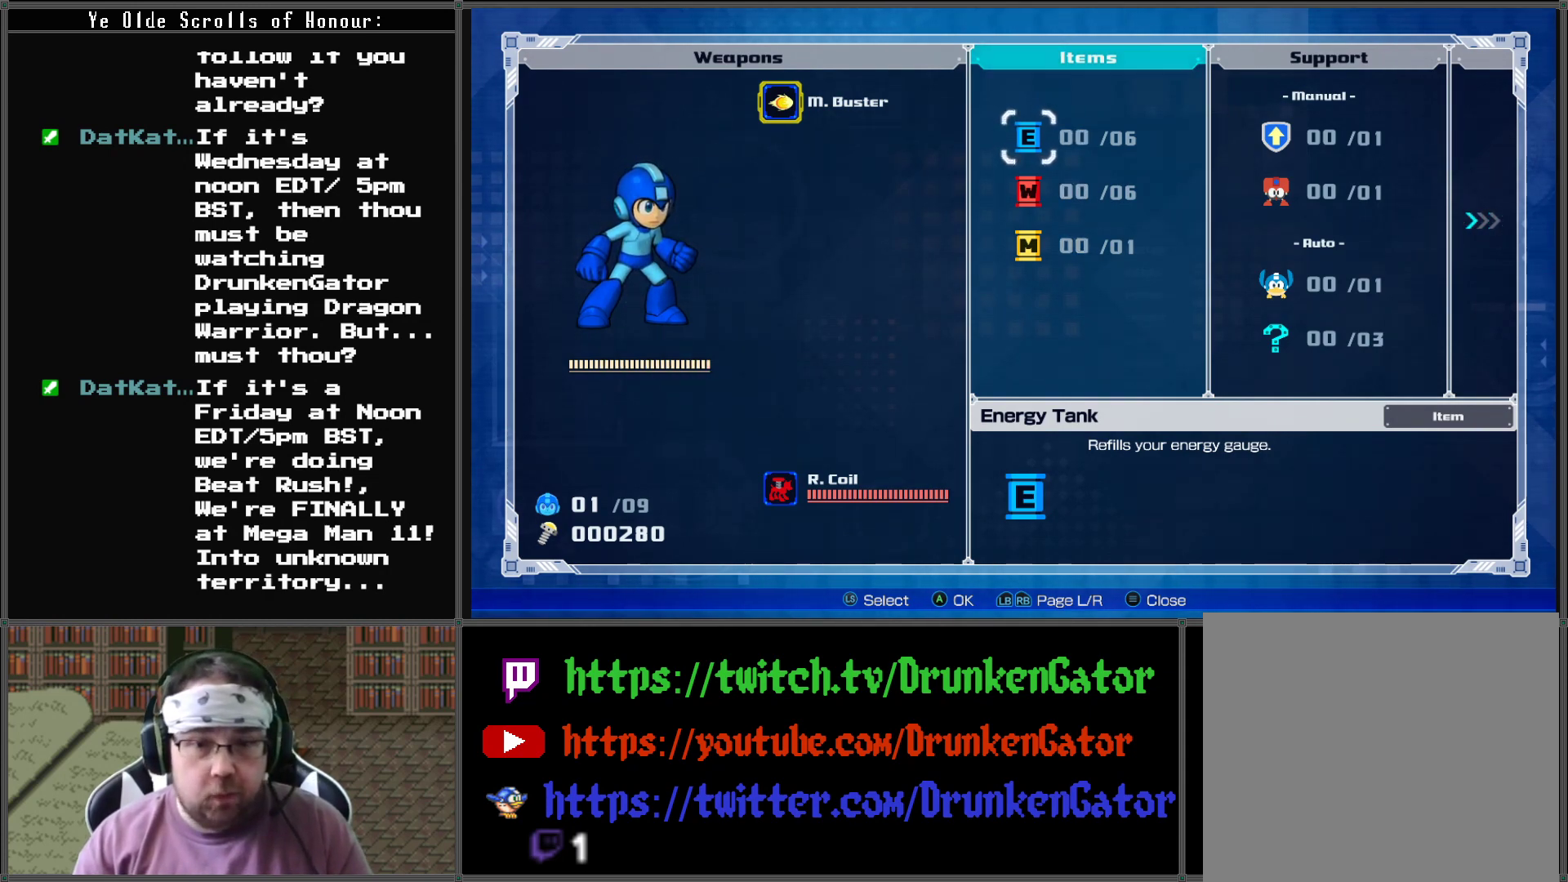
{"buttons": [], "left_stick": "center", "right_stick": "center", "events": [[33, "DPAD_LEFT", "down"], [133, "DPAD_LEFT", "up"]]}
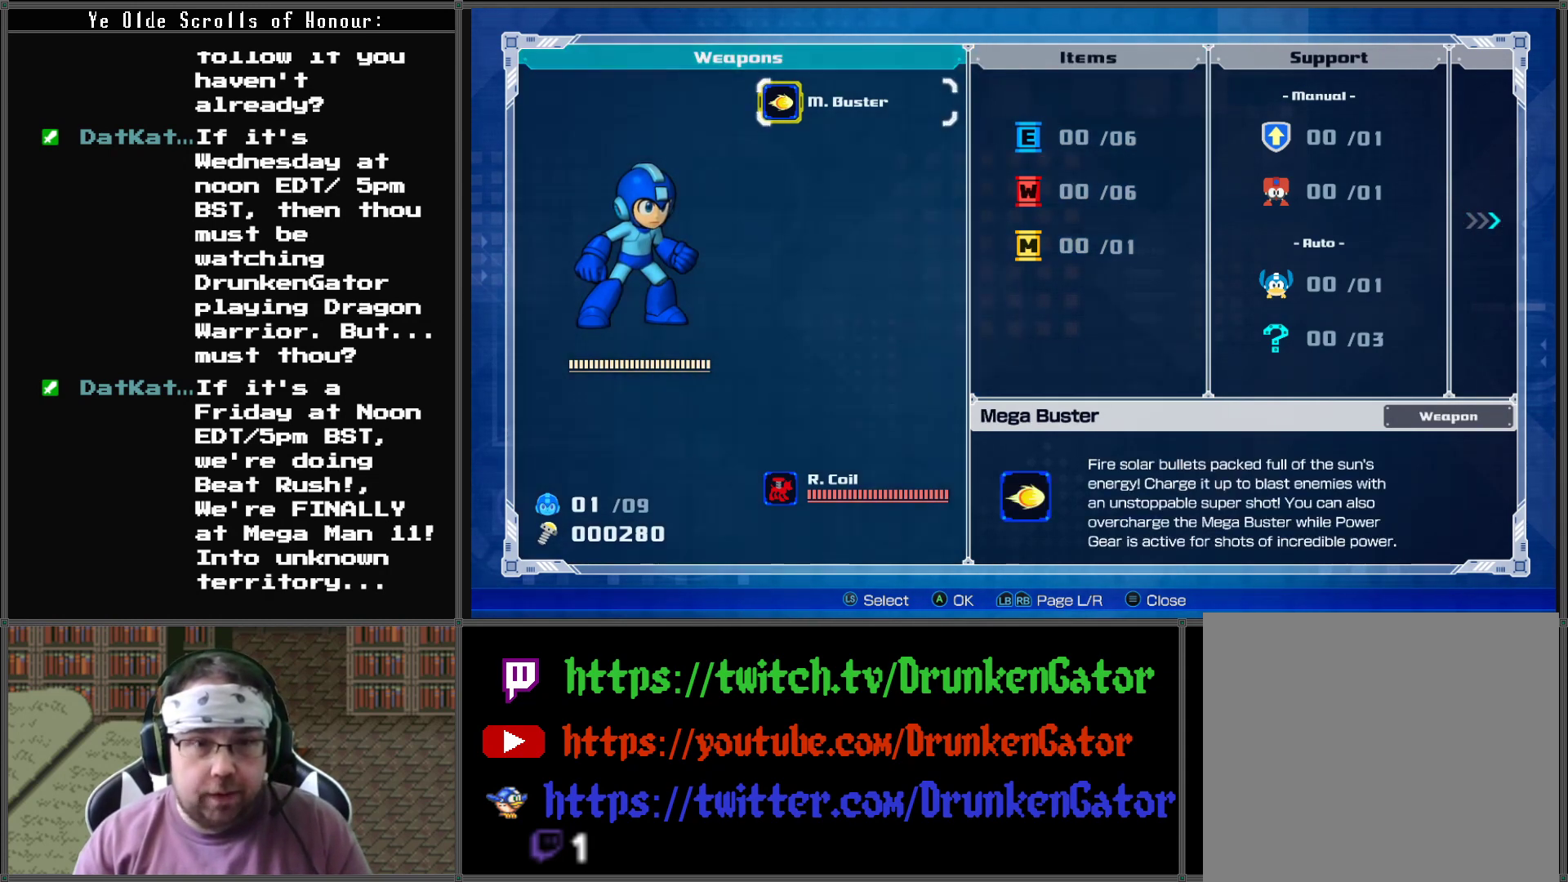
{"buttons": [], "left_stick": "center", "right_stick": "center", "events": [[400, "START", "down"], [500, "START", "up"]]}
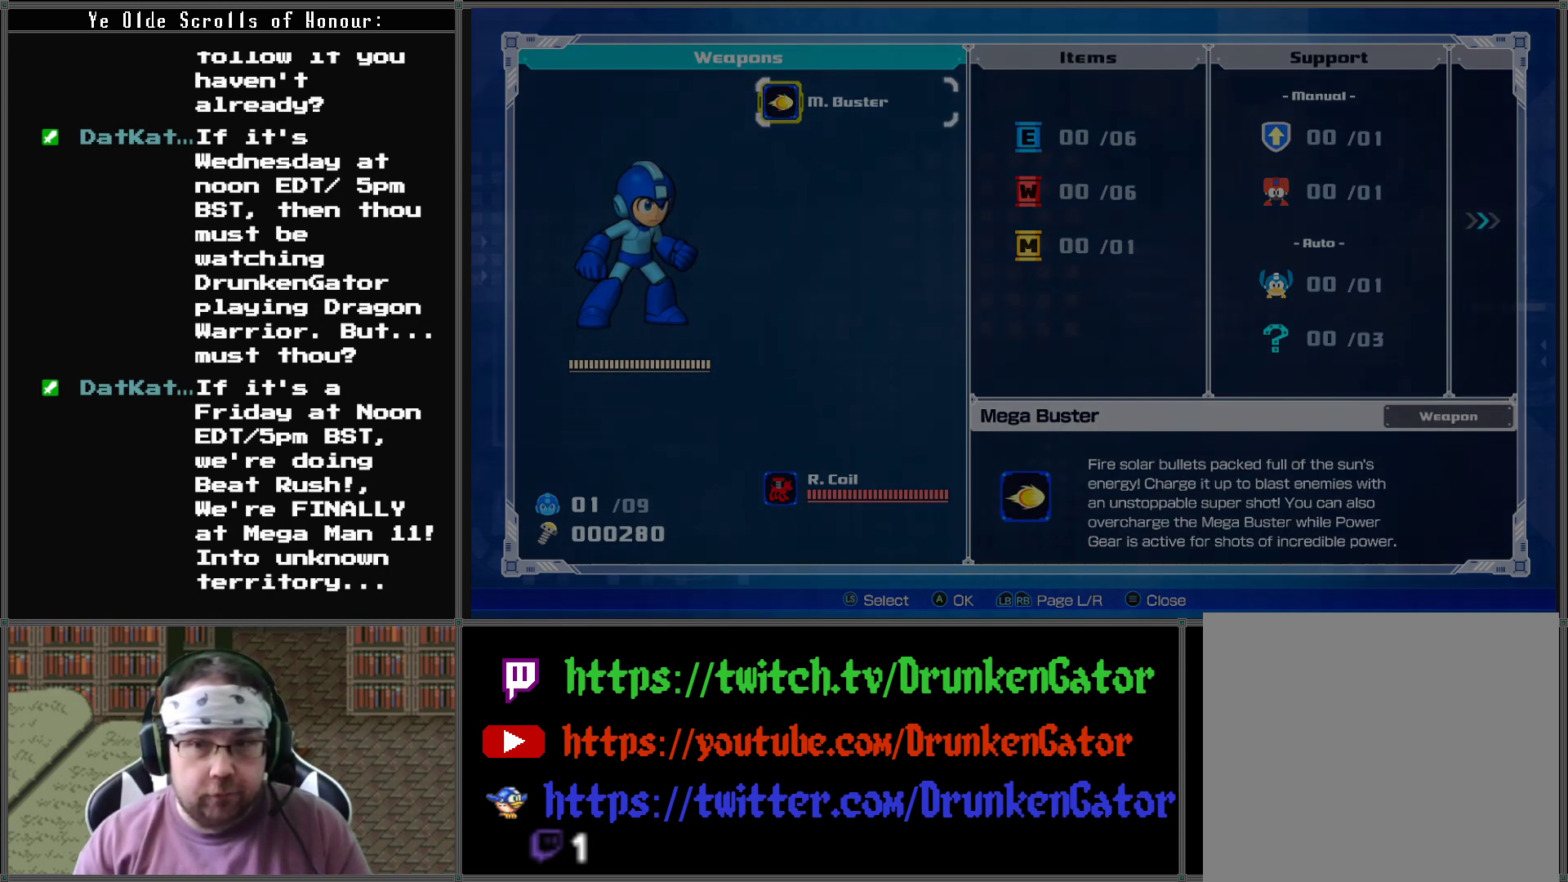
{"buttons": ["X", "DPAD_RIGHT"], "left_stick": "center", "right_stick": "center", "events": [[267, "DPAD_RIGHT", "down"], [367, "X", "down"]]}
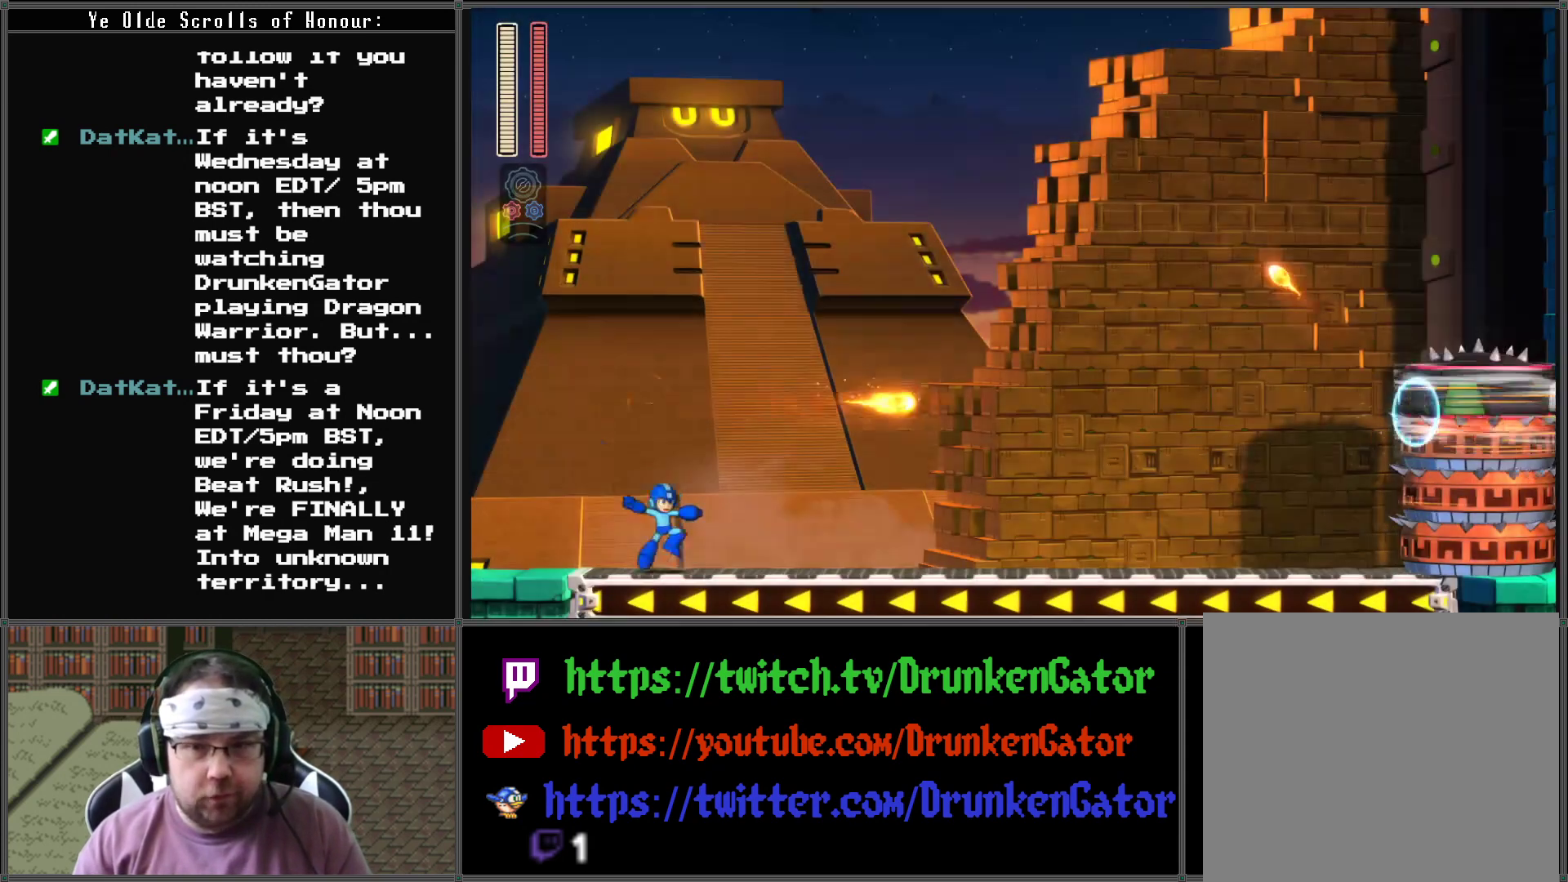
{"buttons": ["A", "X", "DPAD_RIGHT"], "left_stick": "center", "right_stick": "center", "events": [[500, "A", "down"]]}
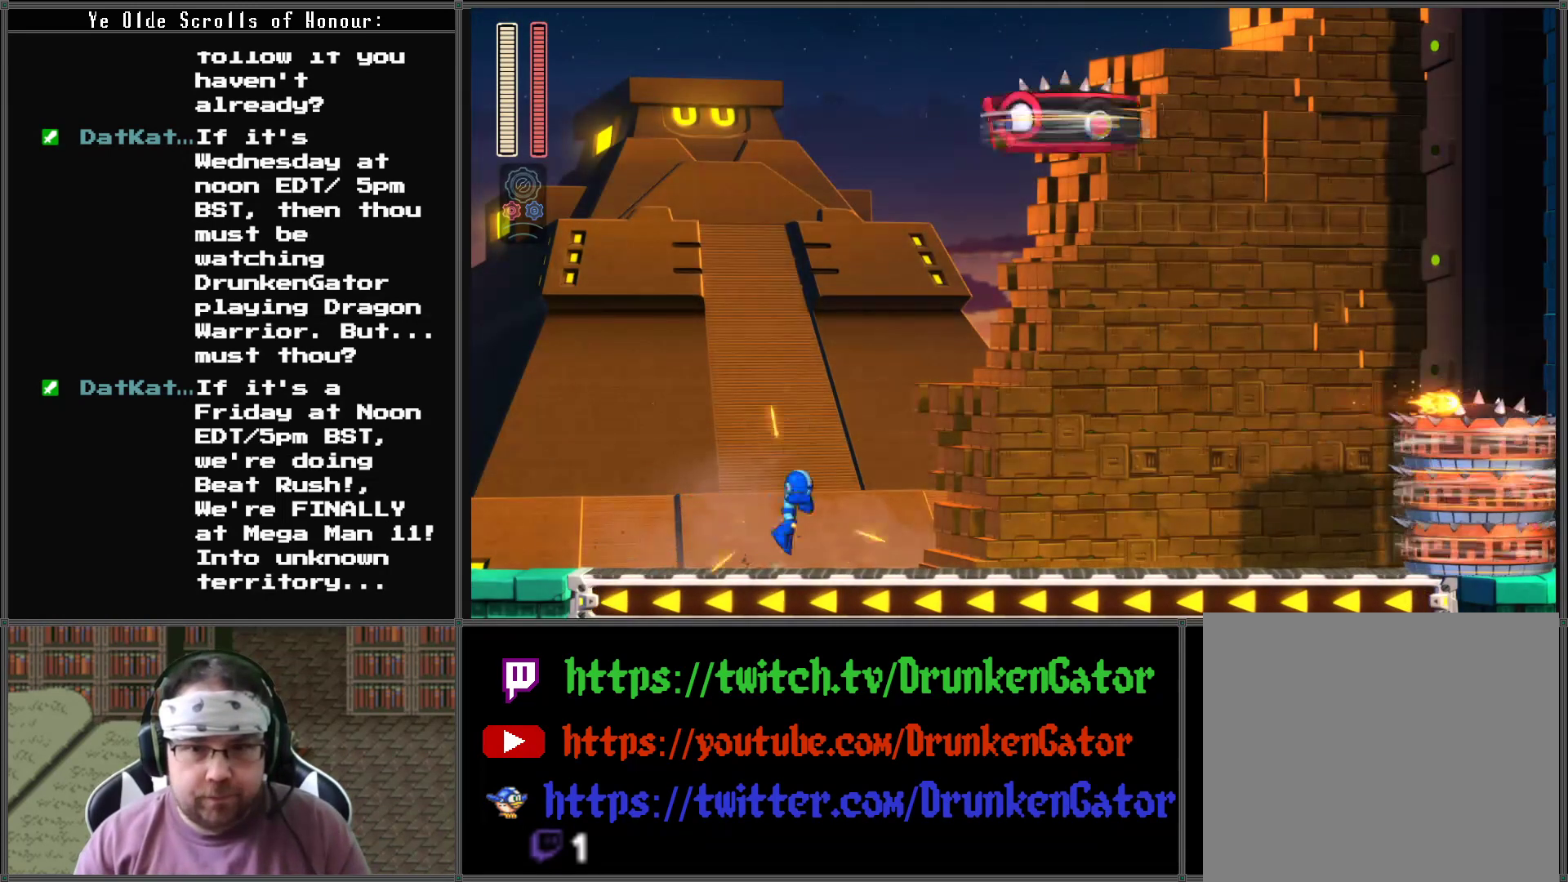
{"buttons": ["X", "DPAD_LEFT"], "left_stick": "center", "right_stick": "center", "events": [[167, "A", "up"], [367, "DPAD_LEFT", "down"], [367, "DPAD_RIGHT", "up"]]}
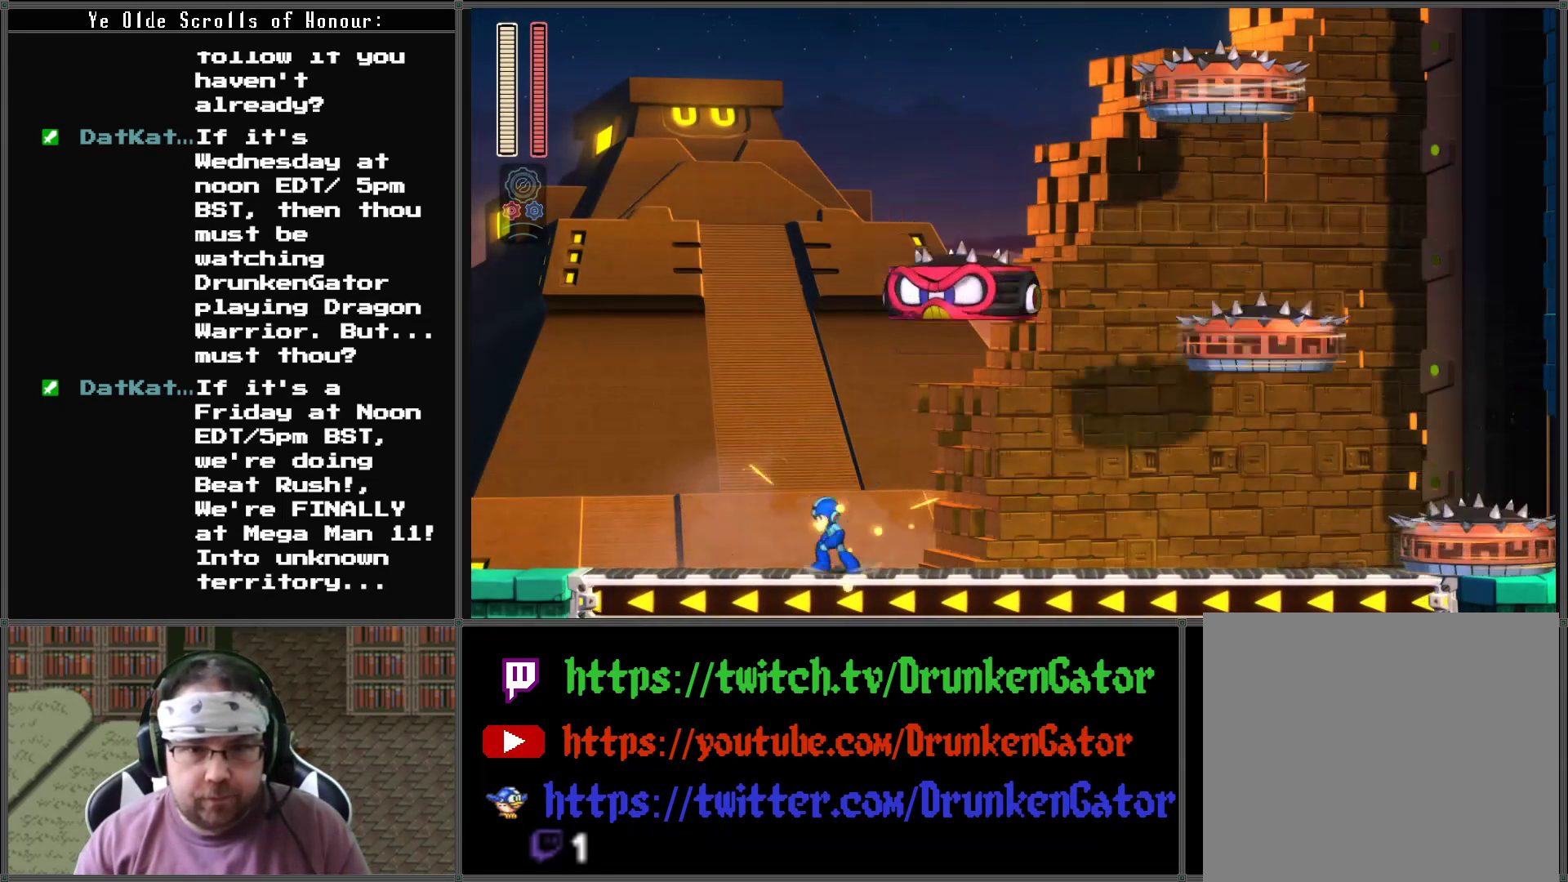
{"buttons": ["X"], "left_stick": "center", "right_stick": "center", "events": [[167, "DPAD_LEFT", "up"], [167, "DPAD_RIGHT", "down"], [233, "X", "up"], [267, "DPAD_RIGHT", "up"], [333, "X", "down"], [400, "X", "up"], [467, "X", "down"]]}
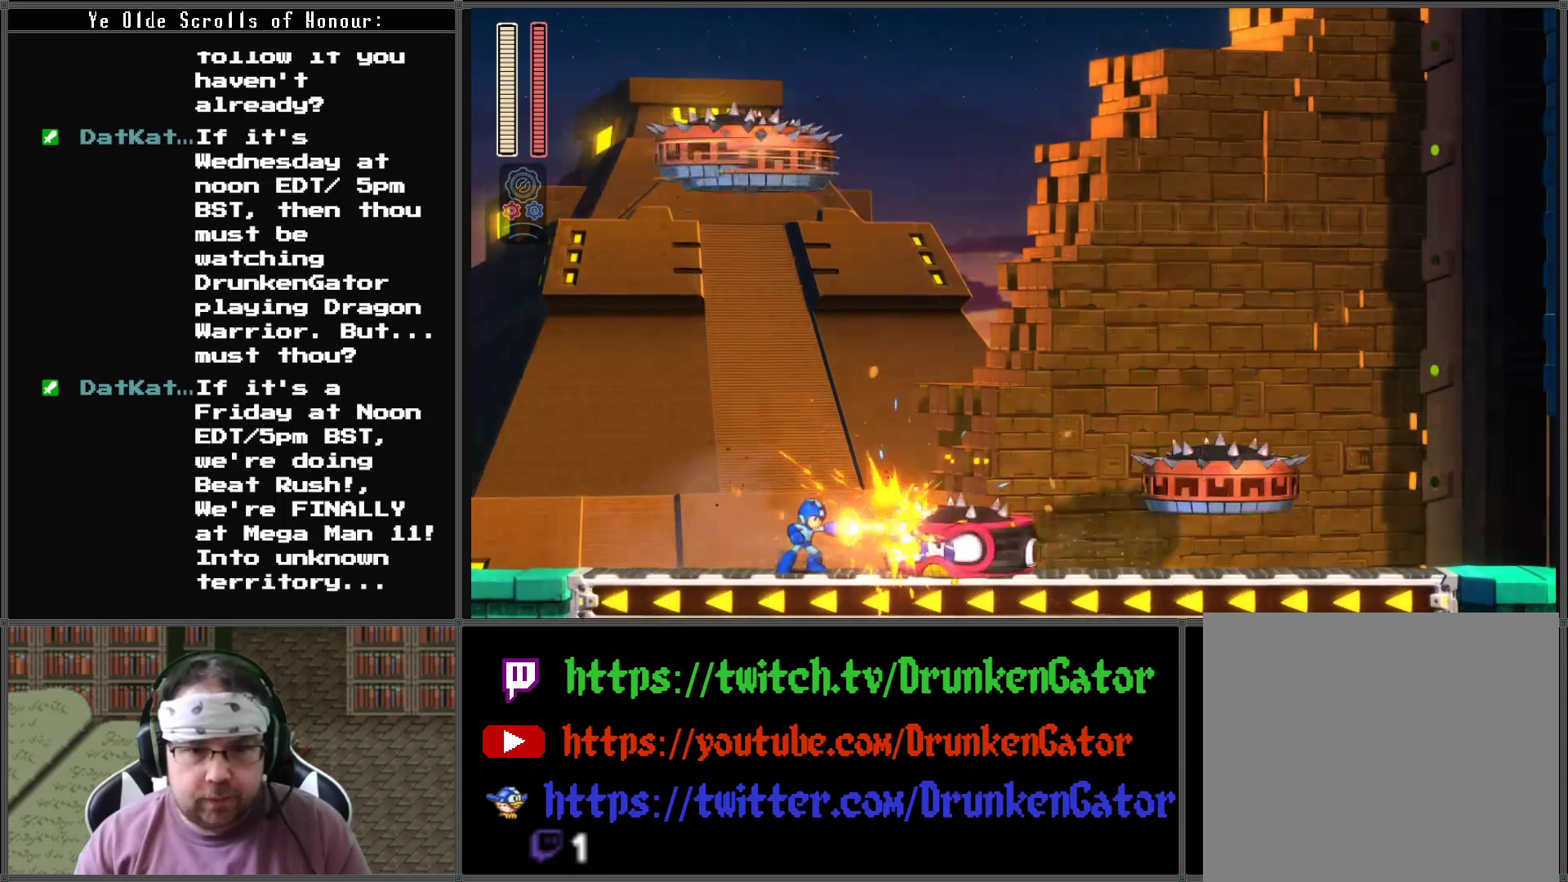
{"buttons": ["X", "DPAD_RIGHT"], "left_stick": "center", "right_stick": "center", "events": [[33, "DPAD_RIGHT", "down"], [33, "X", "up"], [100, "X", "down"], [200, "DPAD_RIGHT", "up"], [200, "X", "up"], [267, "X", "down"], [333, "DPAD_RIGHT", "down"], [333, "X", "up"], [400, "X", "down"]]}
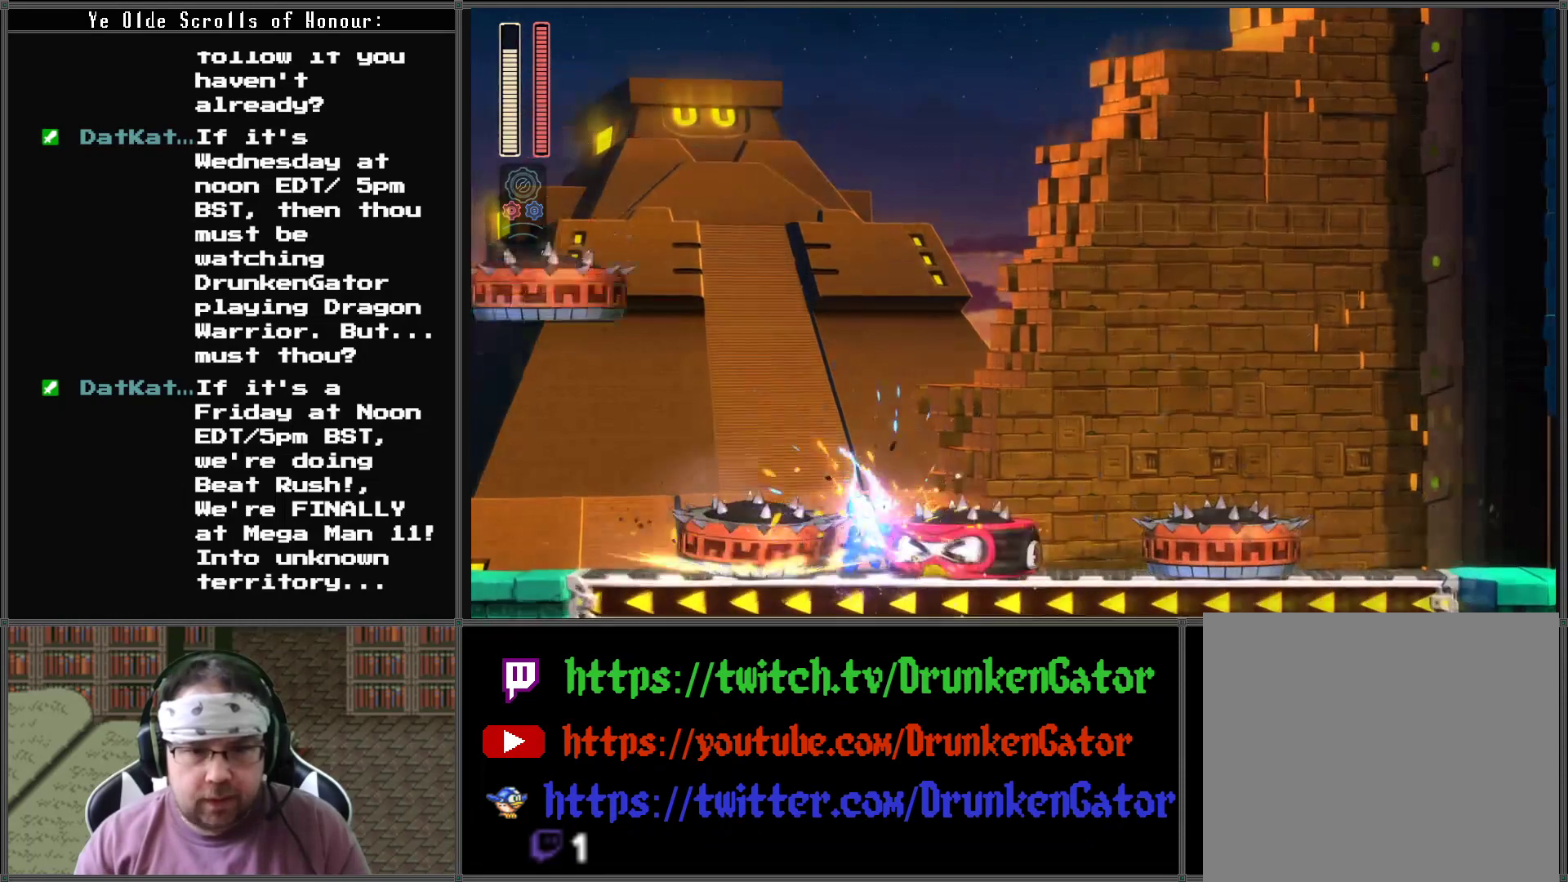
{"buttons": ["X"], "left_stick": "center", "right_stick": "center", "events": [[33, "X", "up"], [100, "DPAD_RIGHT", "up"], [100, "X", "down"], [200, "X", "up"], [267, "DPAD_RIGHT", "down"], [300, "X", "down"], [400, "X", "up"], [467, "DPAD_RIGHT", "up"], [467, "X", "down"]]}
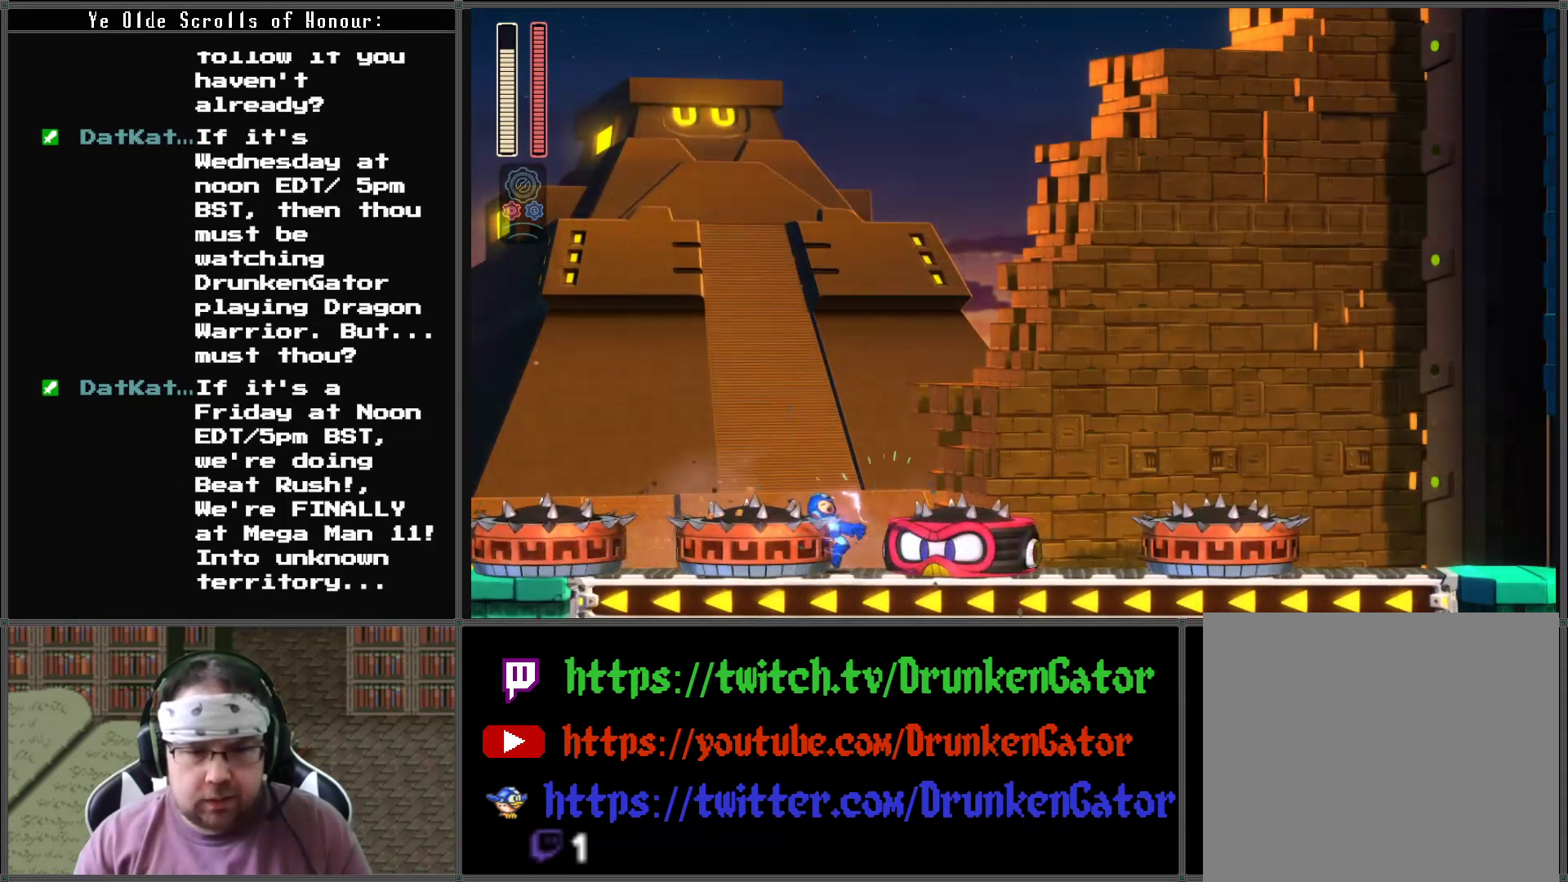
{"buttons": ["X"], "left_stick": "center", "right_stick": "center", "events": [[67, "X", "up"], [133, "X", "down"], [200, "DPAD_RIGHT", "down"], [233, "X", "up"], [300, "X", "down"], [400, "X", "up"], [467, "X", "down"], [500, "DPAD_RIGHT", "up"]]}
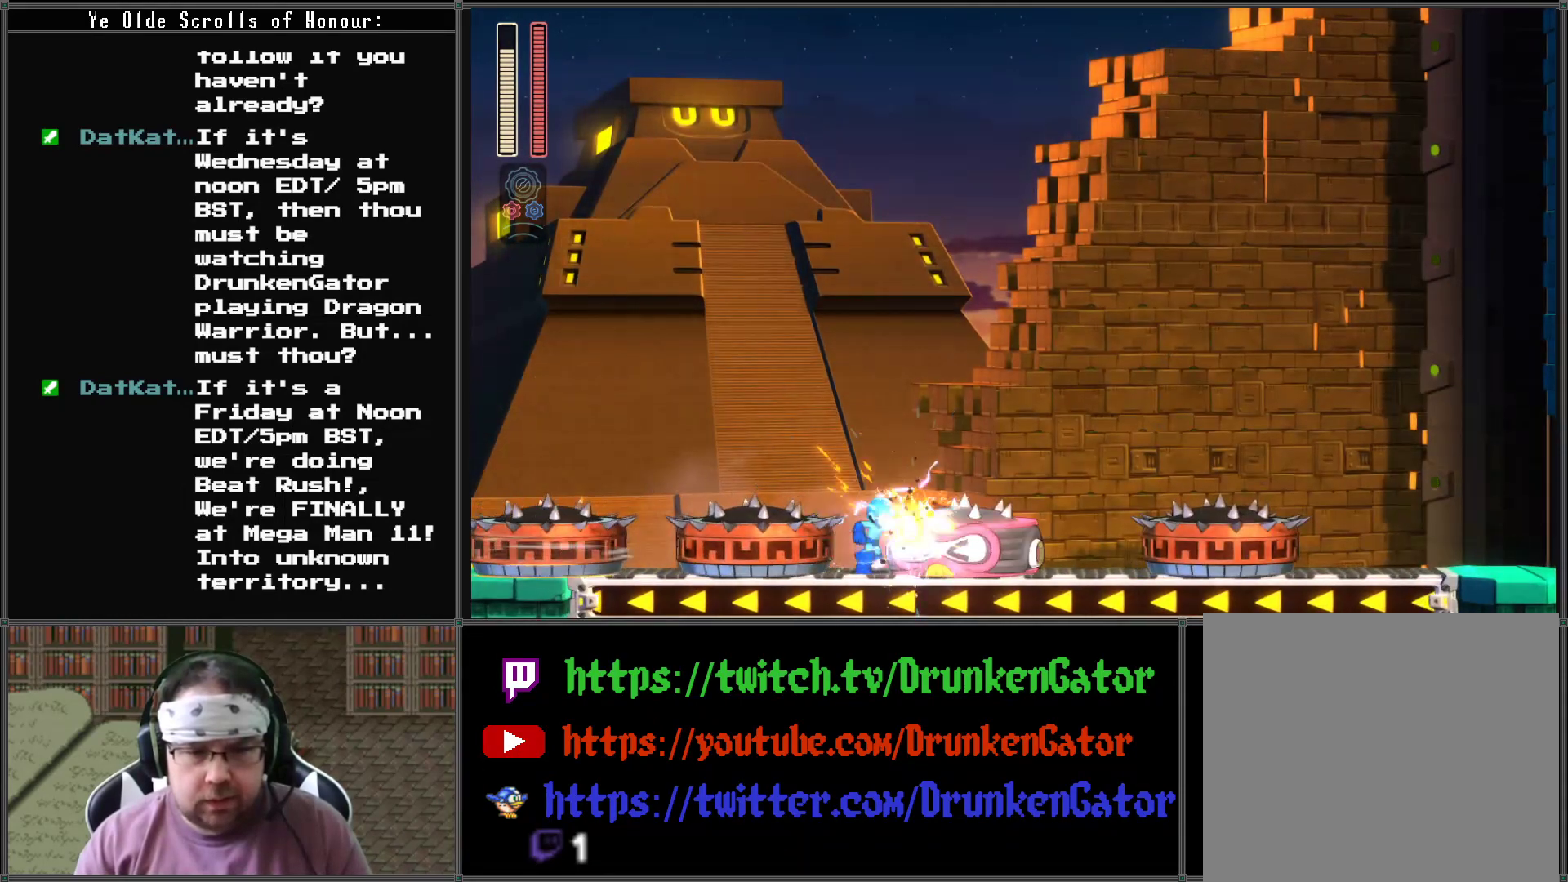
{"buttons": ["X", "DPAD_RIGHT"], "left_stick": "center", "right_stick": "center", "events": [[67, "X", "up"], [133, "X", "down"], [233, "X", "up"], [300, "X", "down"], [400, "X", "up"], [467, "DPAD_RIGHT", "down"], [467, "X", "down"]]}
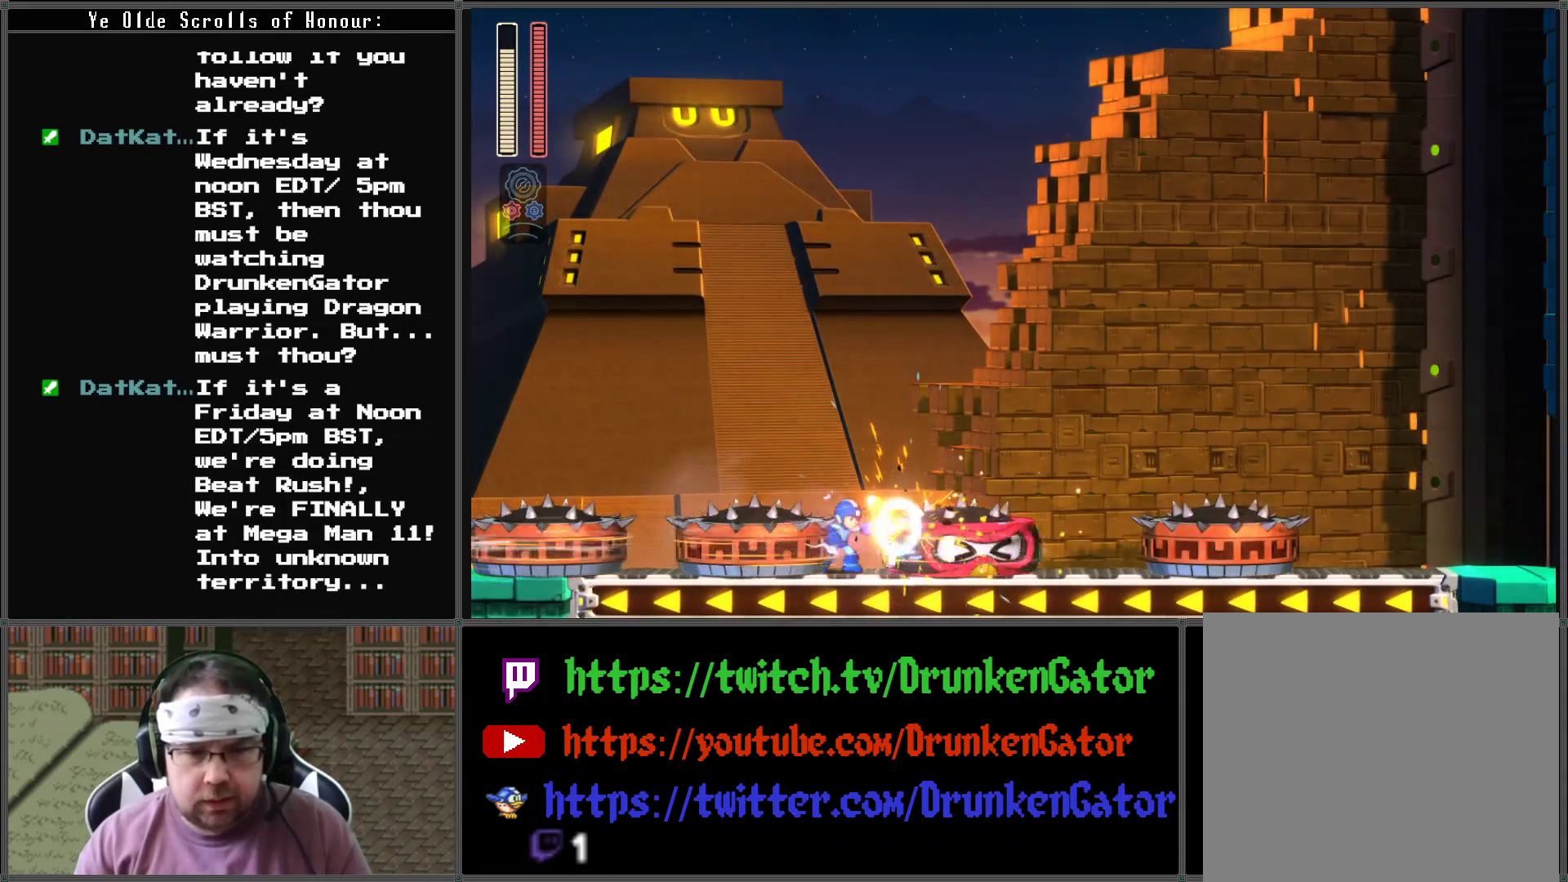
{"buttons": ["X"], "left_stick": "center", "right_stick": "center", "events": [[67, "X", "up"], [133, "X", "down"], [233, "X", "up"], [300, "X", "down"], [367, "DPAD_RIGHT", "up"], [400, "X", "up"], [467, "X", "down"]]}
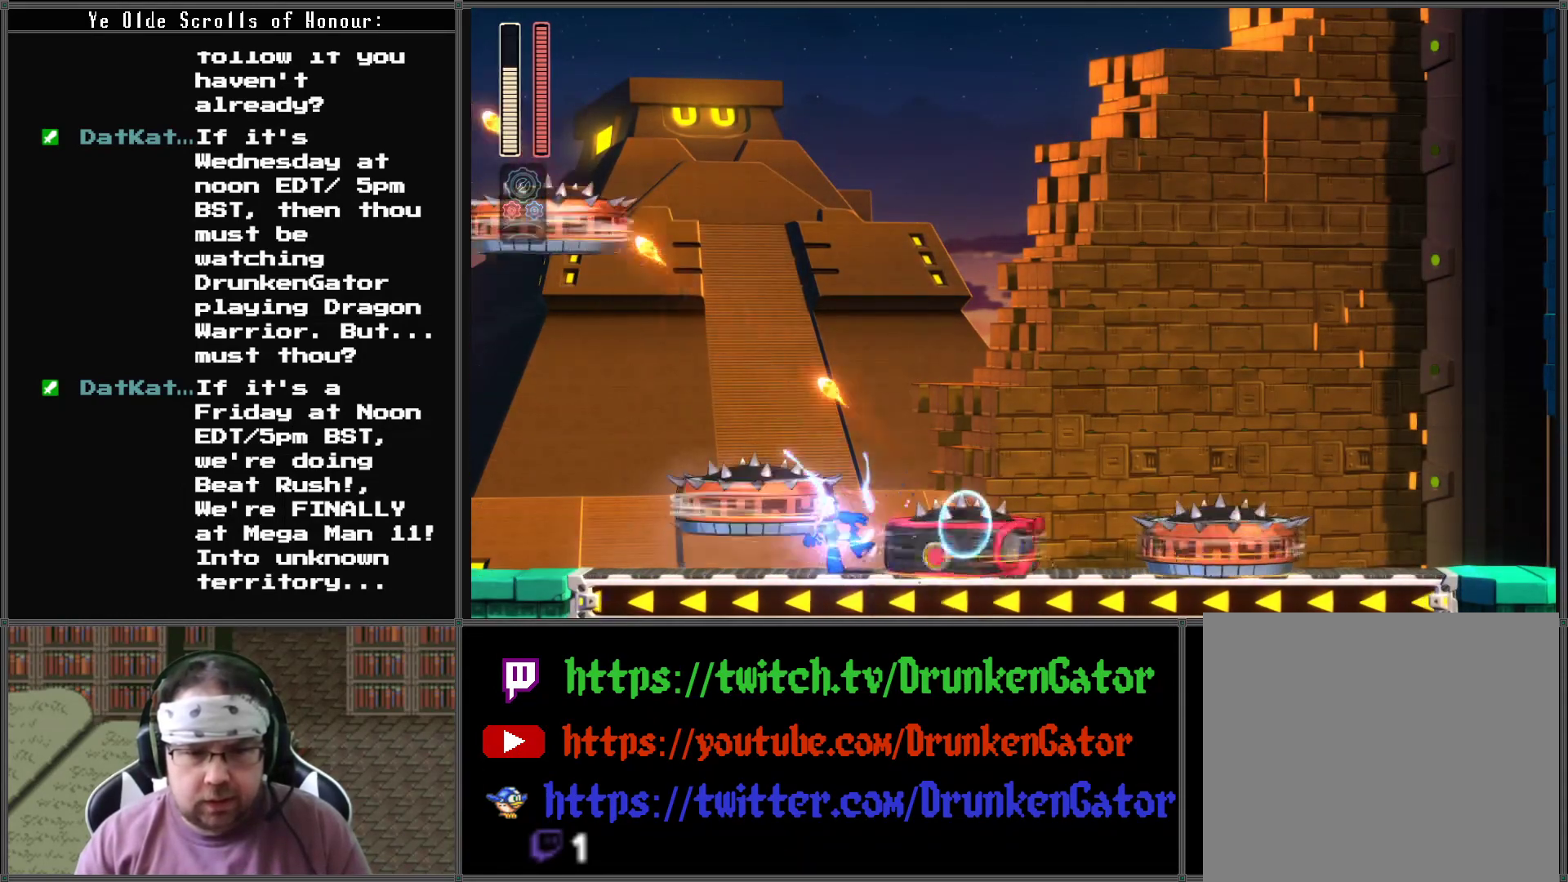
{"buttons": ["X"], "left_stick": "center", "right_stick": "center", "events": [[100, "X", "up"], [167, "X", "down"], [267, "X", "up"], [333, "X", "down"], [433, "X", "up"], [500, "X", "down"]]}
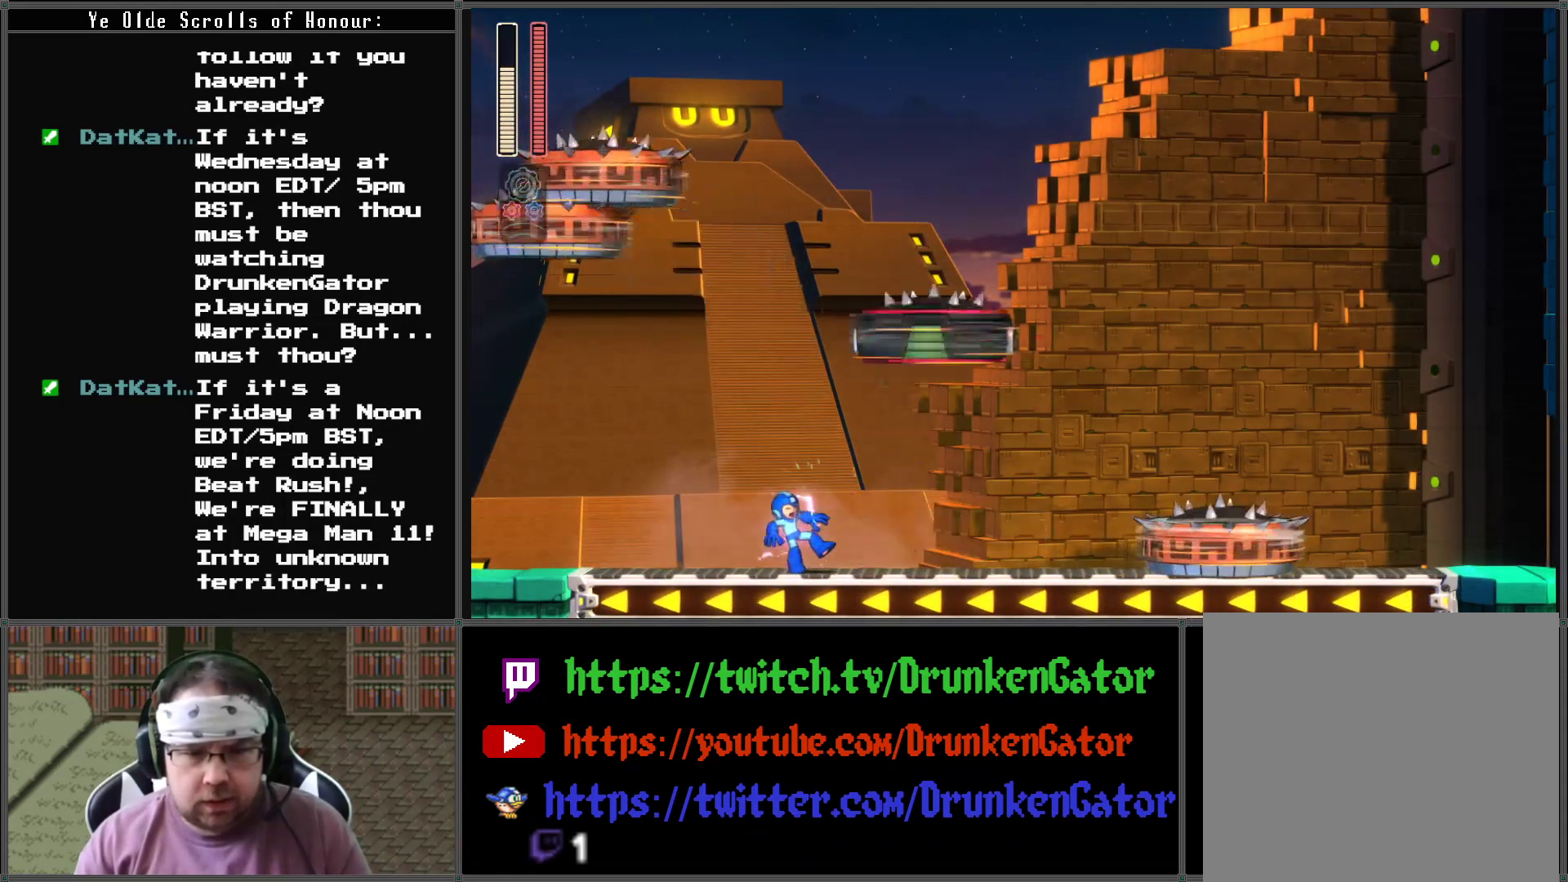
{"buttons": ["X", "DPAD_RIGHT"], "left_stick": "center", "right_stick": "center", "events": [[100, "DPAD_RIGHT", "down"], [100, "X", "up"], [167, "X", "down"]]}
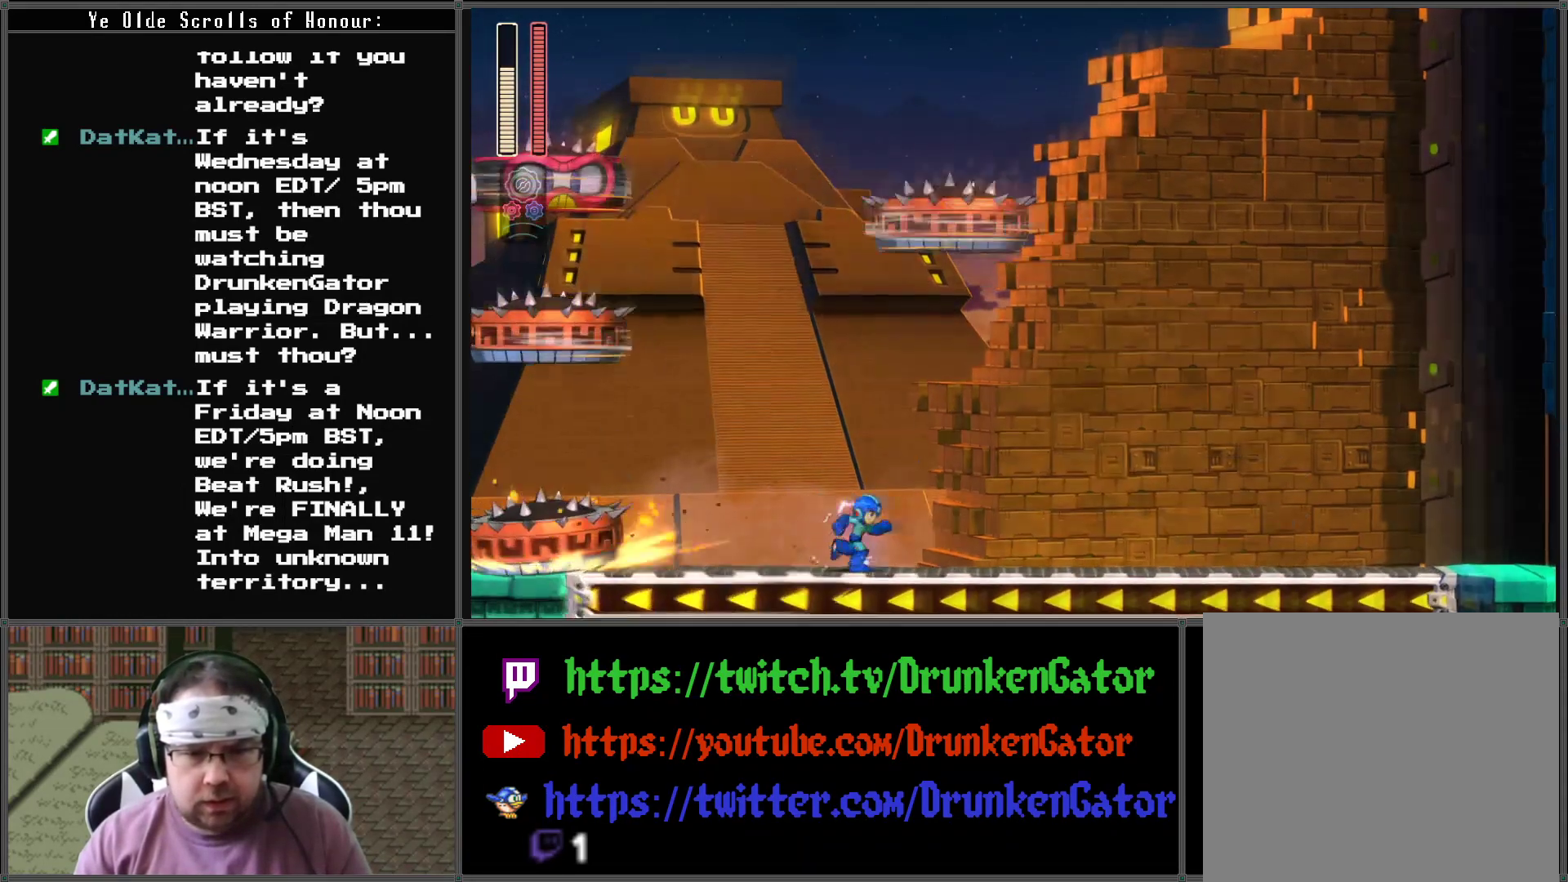
{"buttons": ["X", "DPAD_RIGHT"], "left_stick": "center", "right_stick": "center", "events": []}
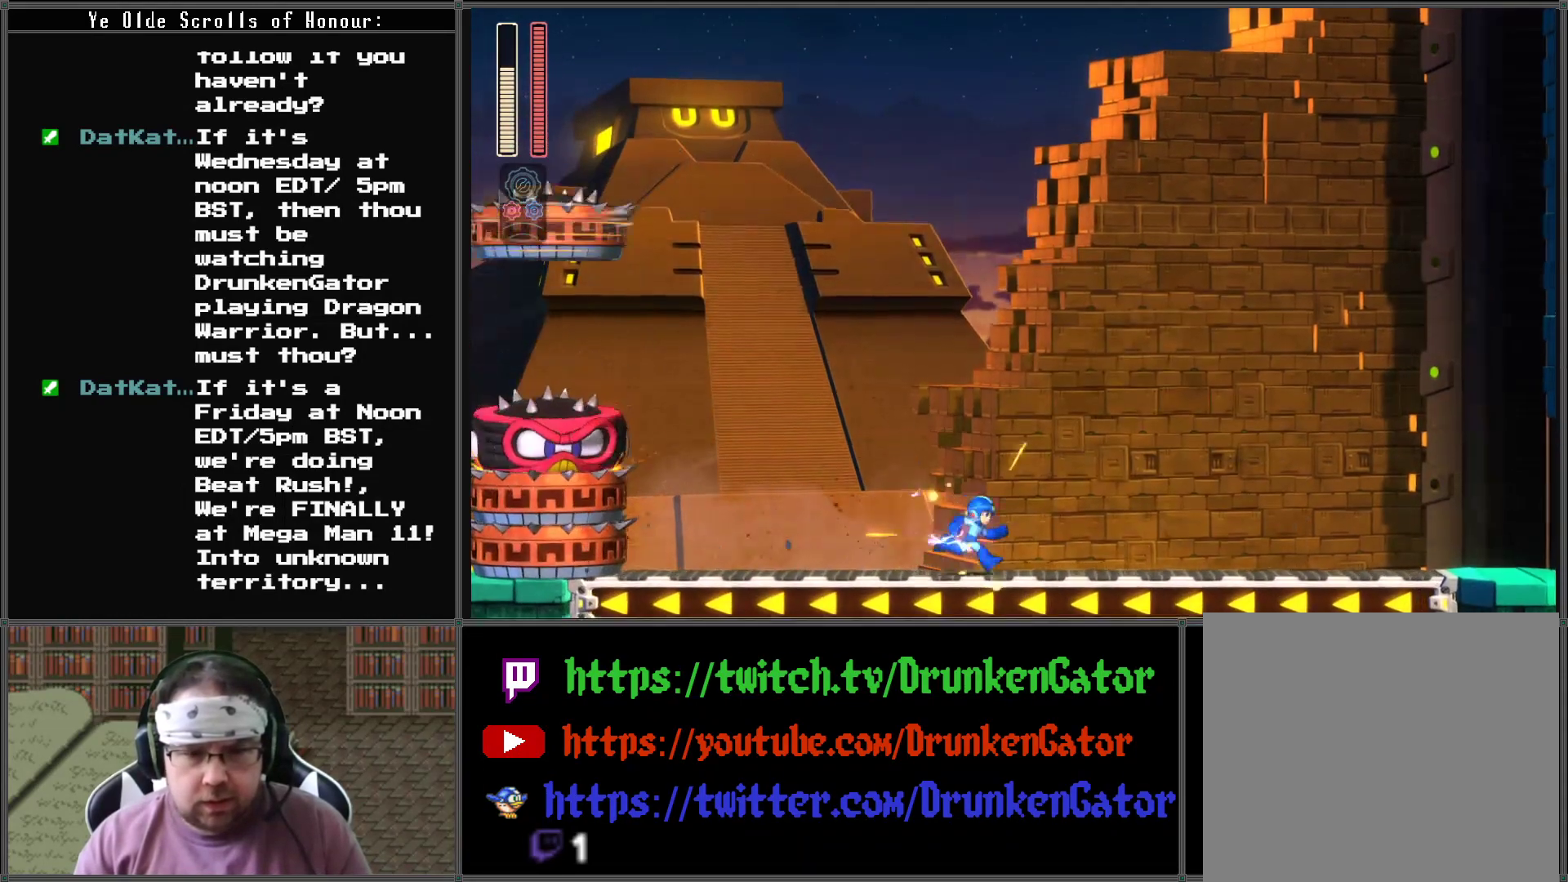
{"buttons": ["X"], "left_stick": "center", "right_stick": "center", "events": [[200, "DPAD_LEFT", "down"], [200, "DPAD_RIGHT", "up"], [300, "A", "down"], [400, "A", "up"], [433, "DPAD_LEFT", "up"], [433, "X", "up"], [467, "X", "down"]]}
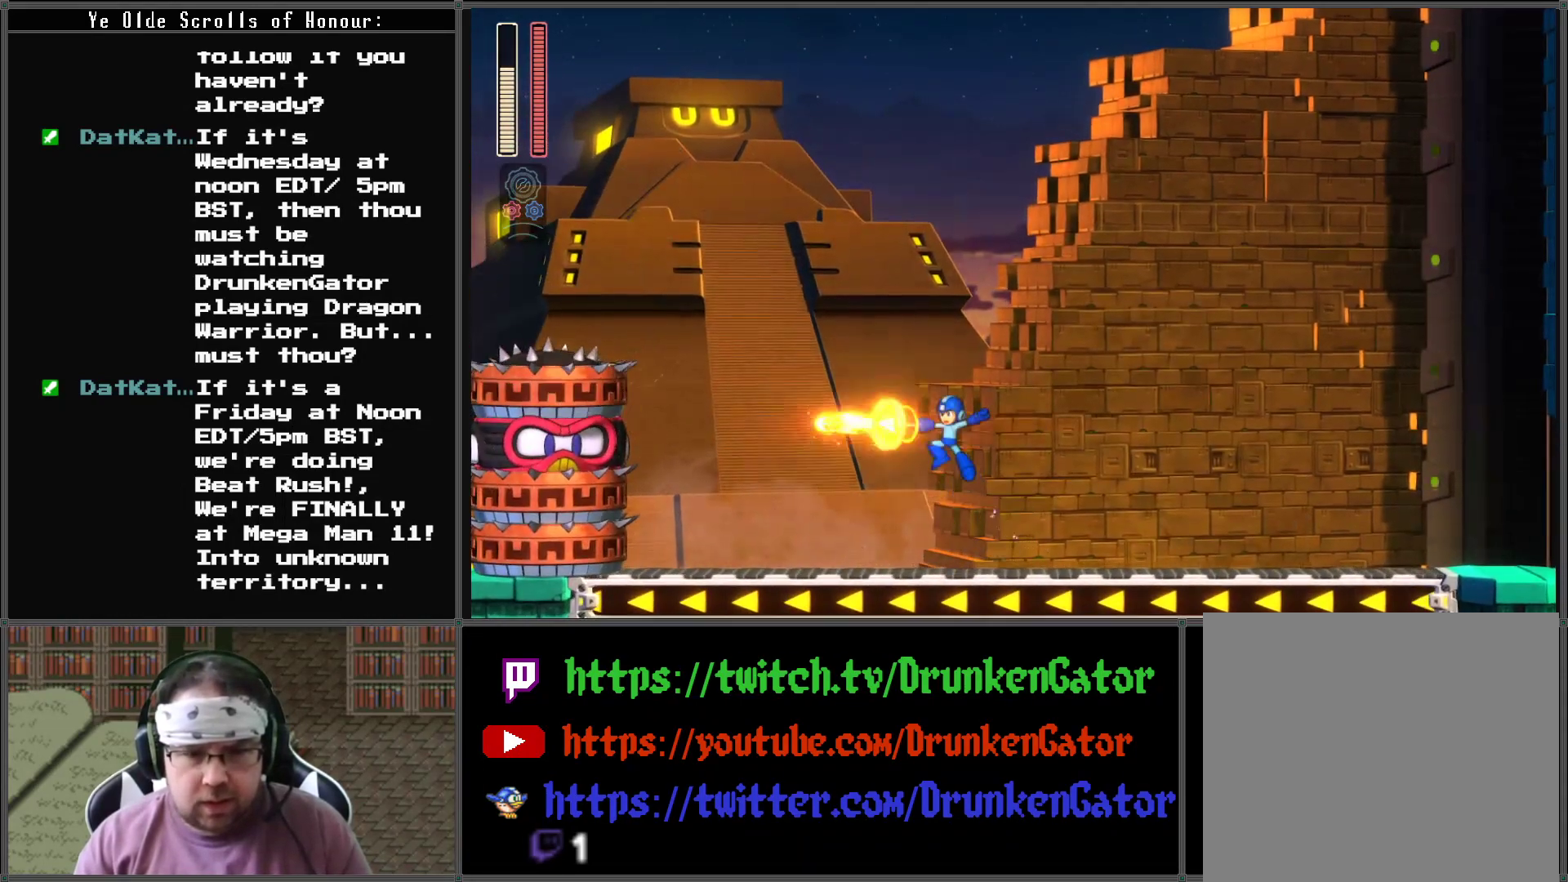
{"buttons": ["X"], "left_stick": "center", "right_stick": "center", "events": [[267, "A", "down"], [400, "A", "up"], [433, "X", "up"], [467, "X", "down"]]}
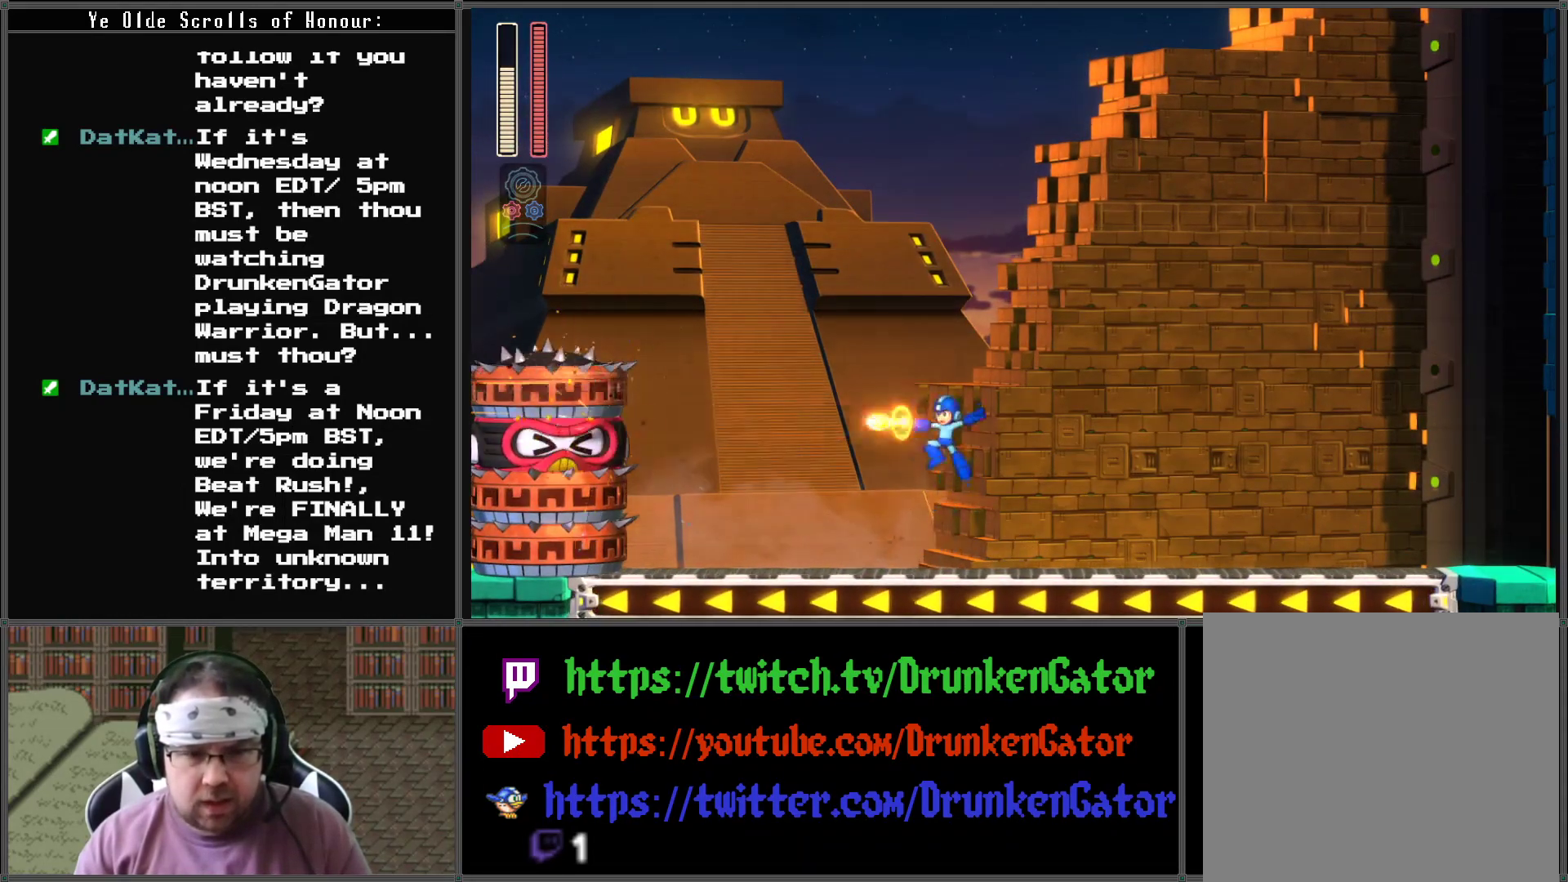
{"buttons": ["X"], "left_stick": "center", "right_stick": "center", "events": [[200, "X", "up"], [300, "A", "down"], [400, "A", "up"], [467, "X", "down"]]}
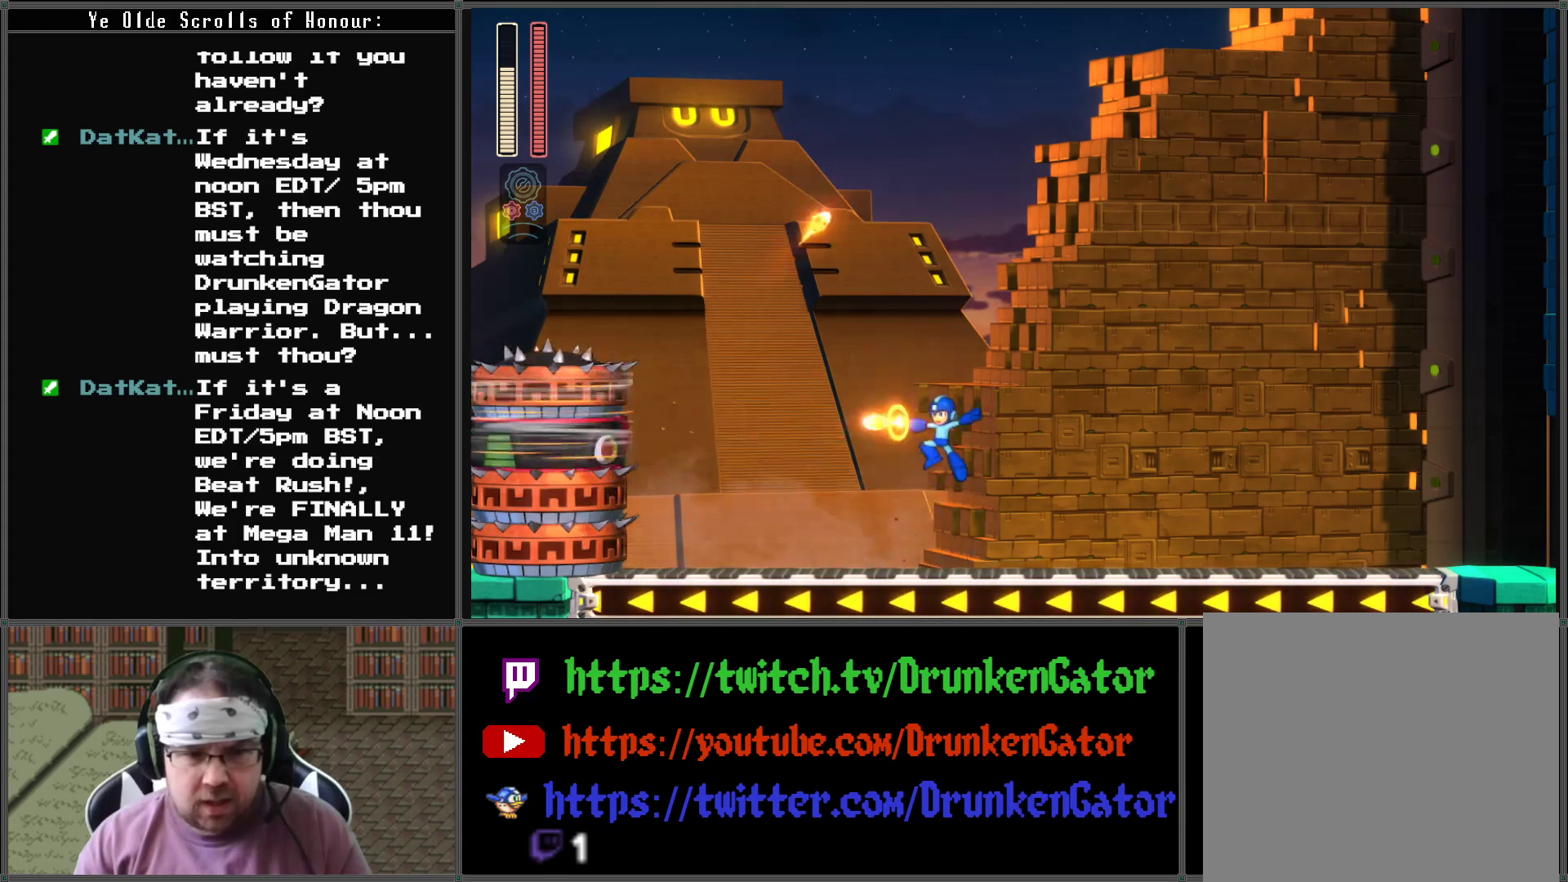
{"buttons": ["A", "X", "DPAD_DOWN", "DPAD_RIGHT"], "left_stick": "center", "right_stick": "center", "events": [[200, "DPAD_RIGHT", "down"], [333, "DPAD_DOWN", "down"], [400, "A", "down"]]}
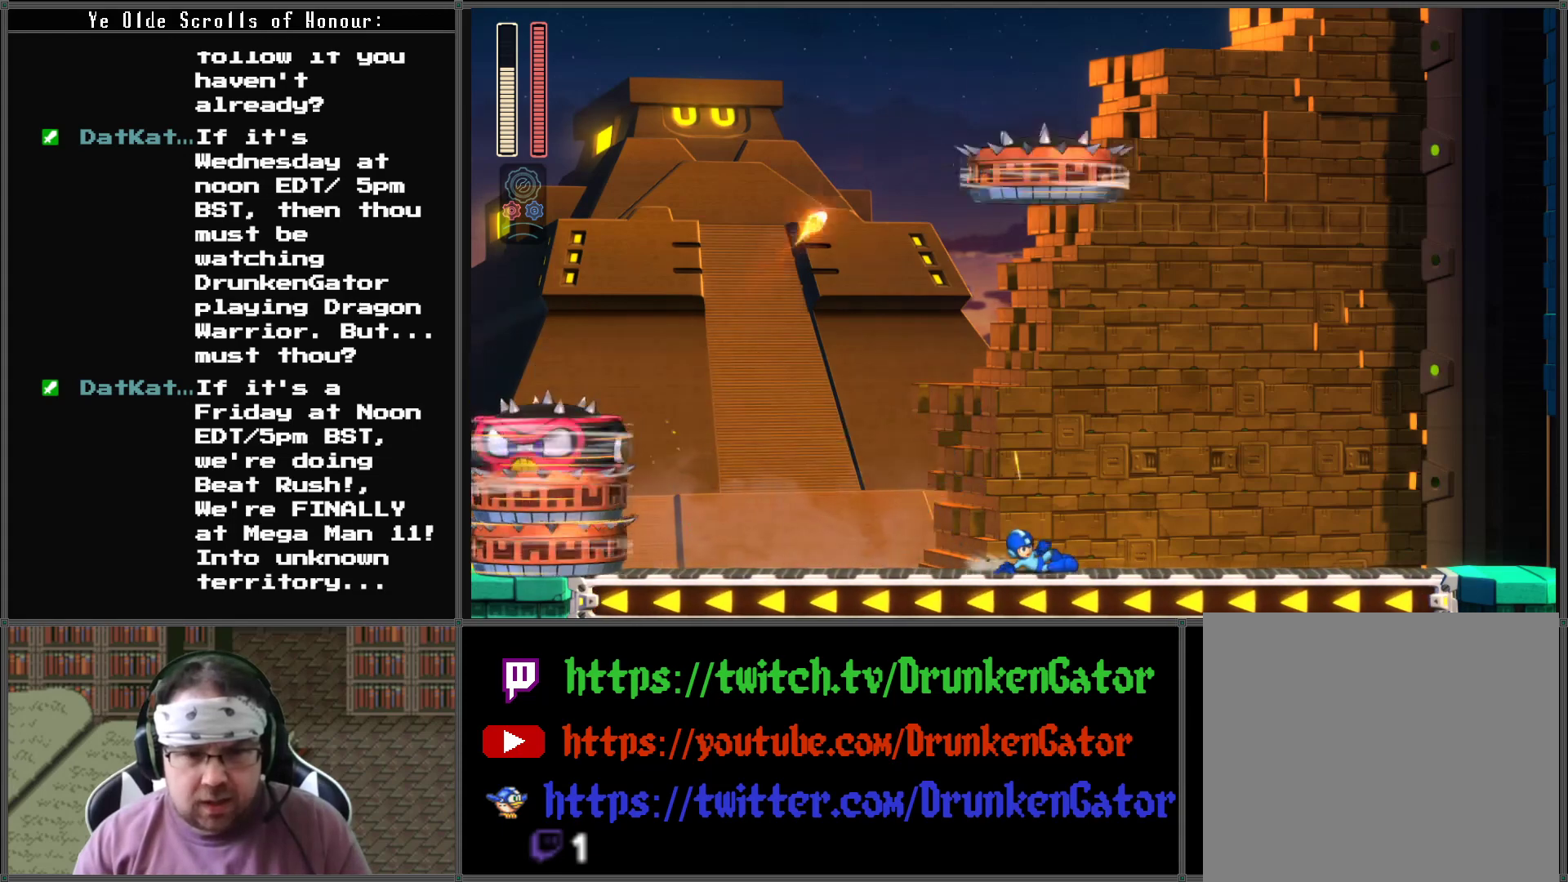
{"buttons": ["X"], "left_stick": "center", "right_stick": "center", "events": [[167, "A", "up"], [200, "DPAD_LEFT", "down"], [200, "DPAD_RIGHT", "up"], [267, "DPAD_DOWN", "up"], [333, "DPAD_LEFT", "up"]]}